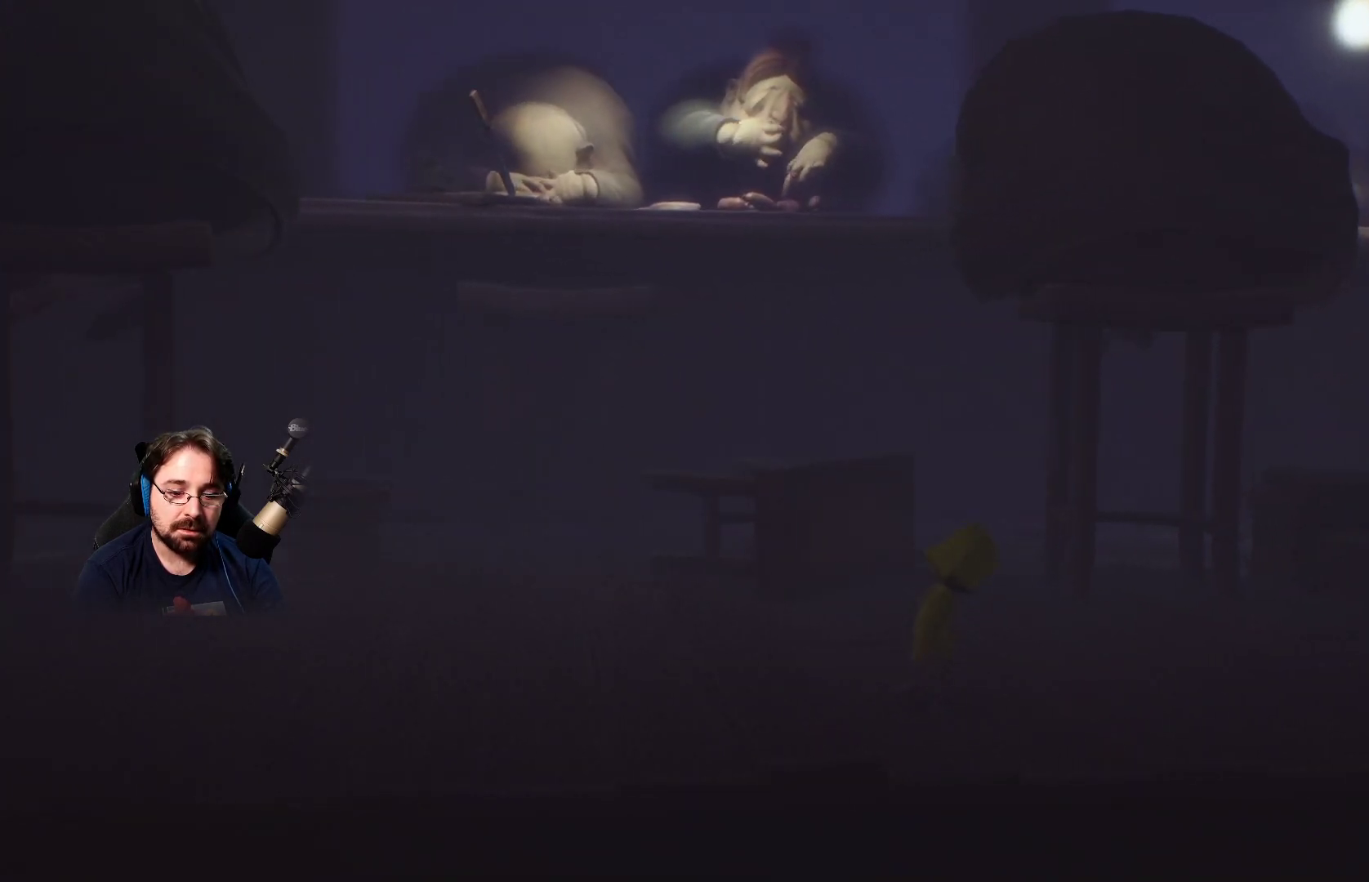
Gameplay with a controller (PlayStation layout); each line is a JSON object with the inputs held at the frame after it. "events" lists button and stick changes between this image and that frame as [ms after this image, input, new state], when the widget could be followed in between. Not read: L1.
{"buttons": [], "left_stick": "right", "right_stick": "center", "events": []}
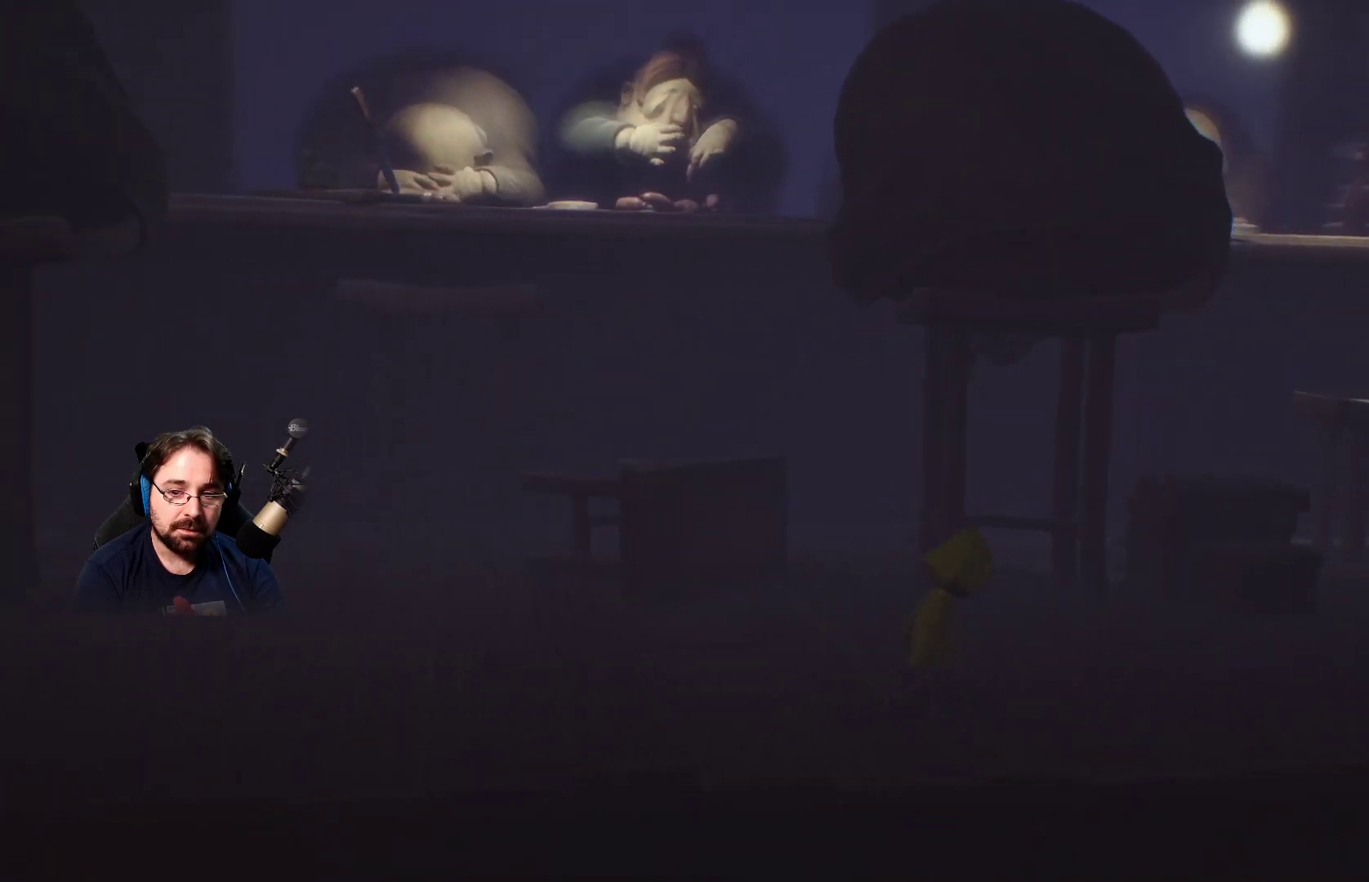
{"buttons": [], "left_stick": "right", "right_stick": "center", "events": []}
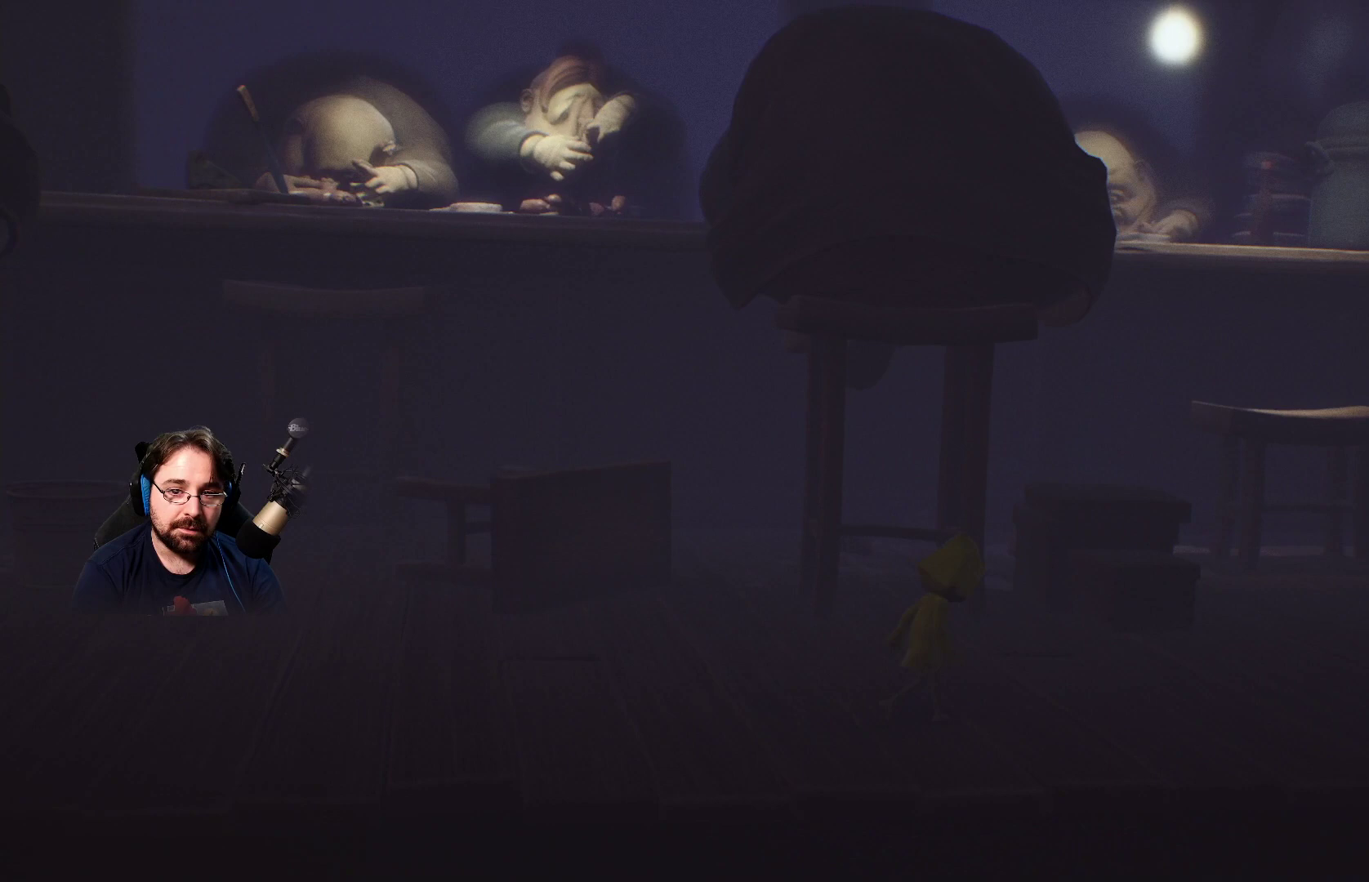
{"buttons": [], "left_stick": "right", "right_stick": "center", "events": []}
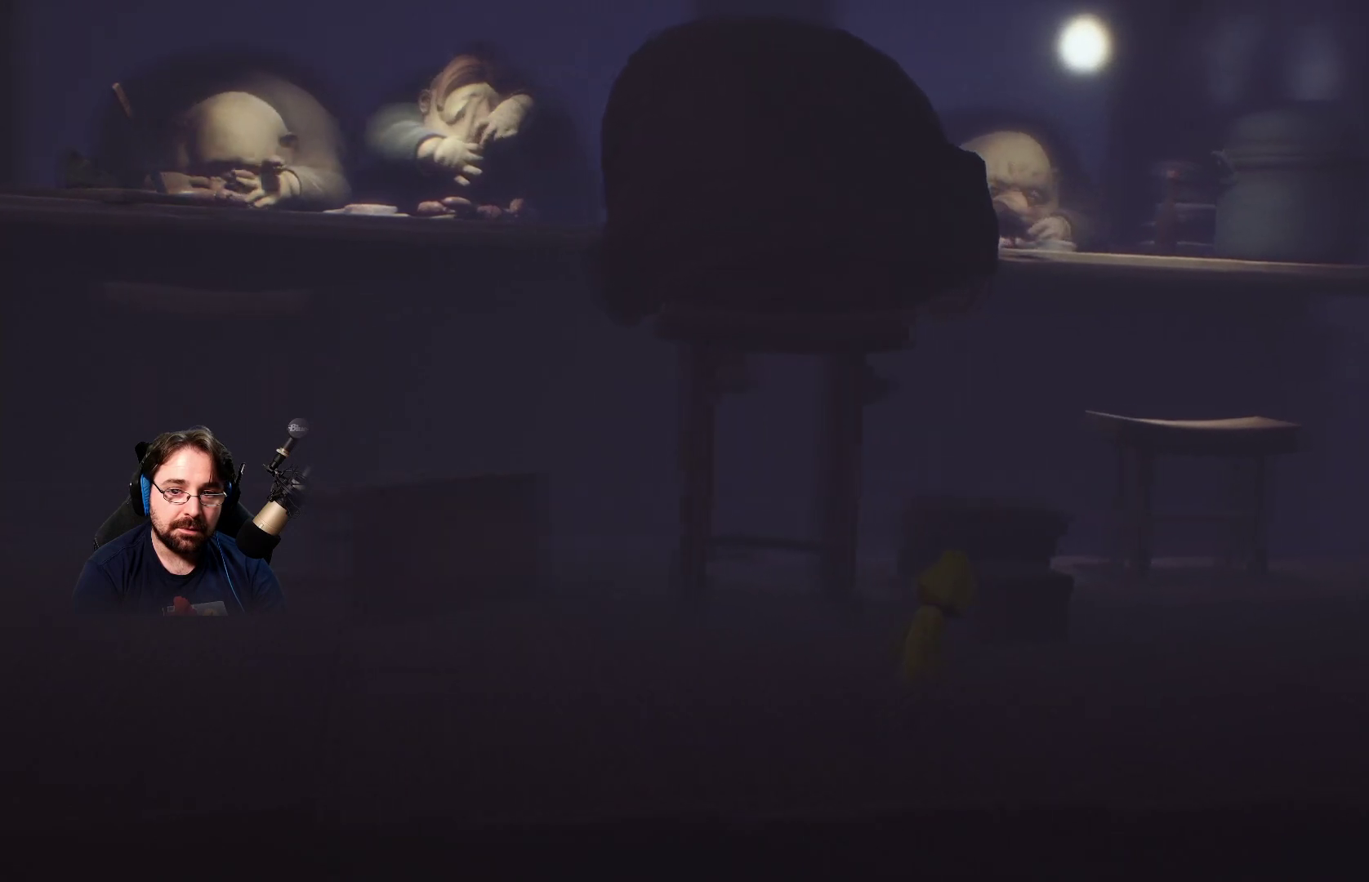
{"buttons": [], "left_stick": "right", "right_stick": "center", "events": []}
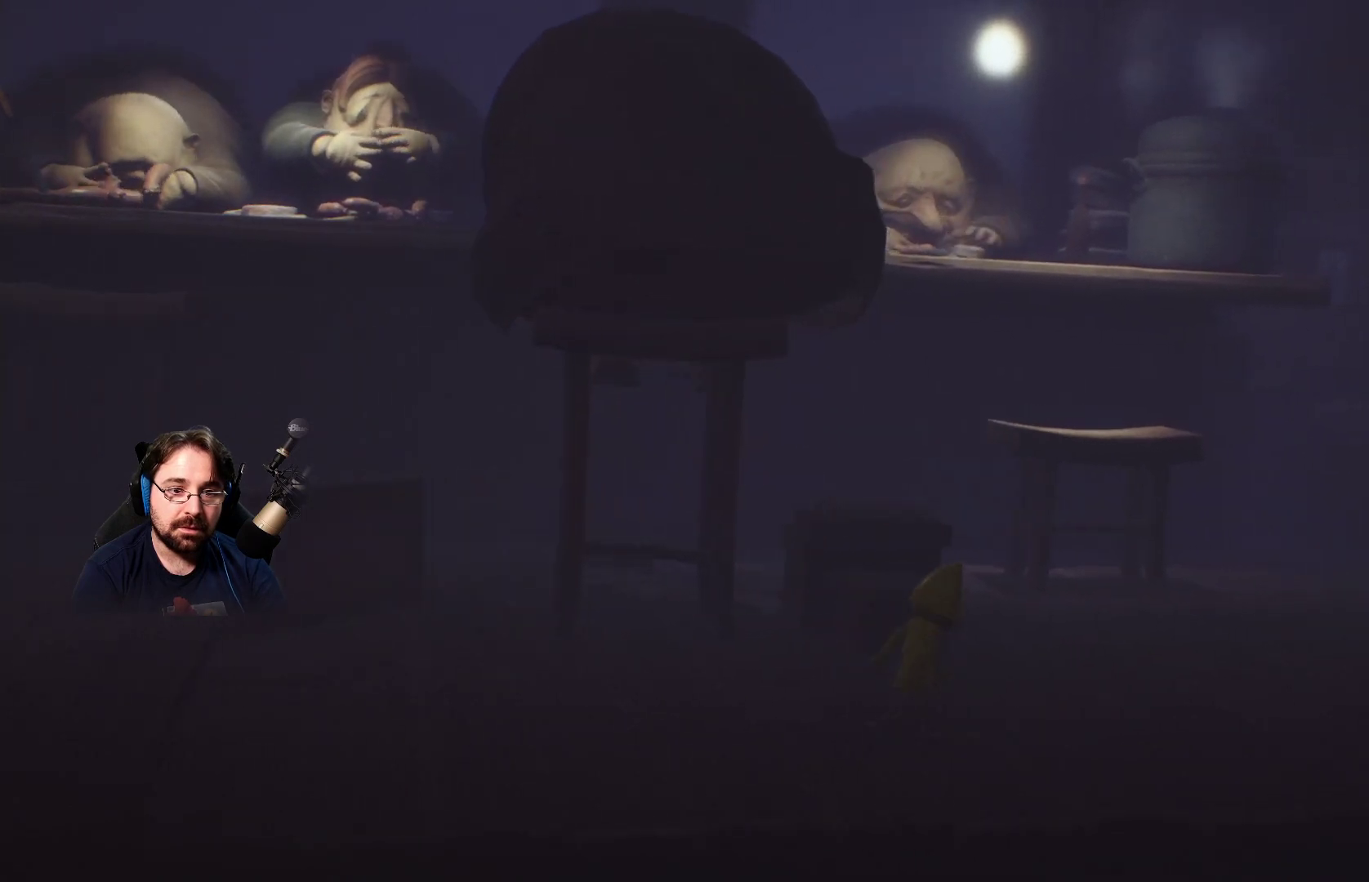
{"buttons": [], "left_stick": "right", "right_stick": "center", "events": []}
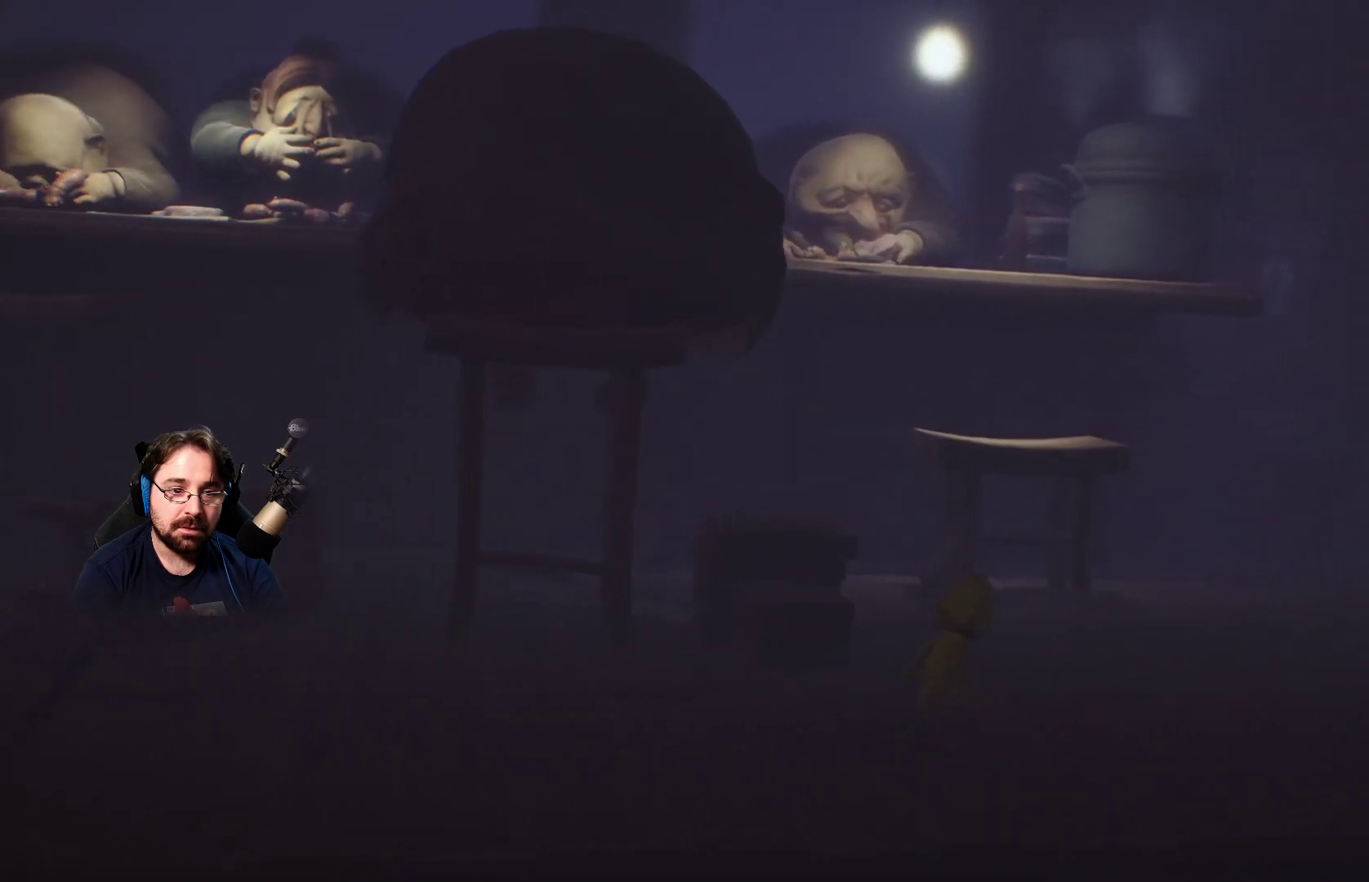
{"buttons": [], "left_stick": "right", "right_stick": "center", "events": []}
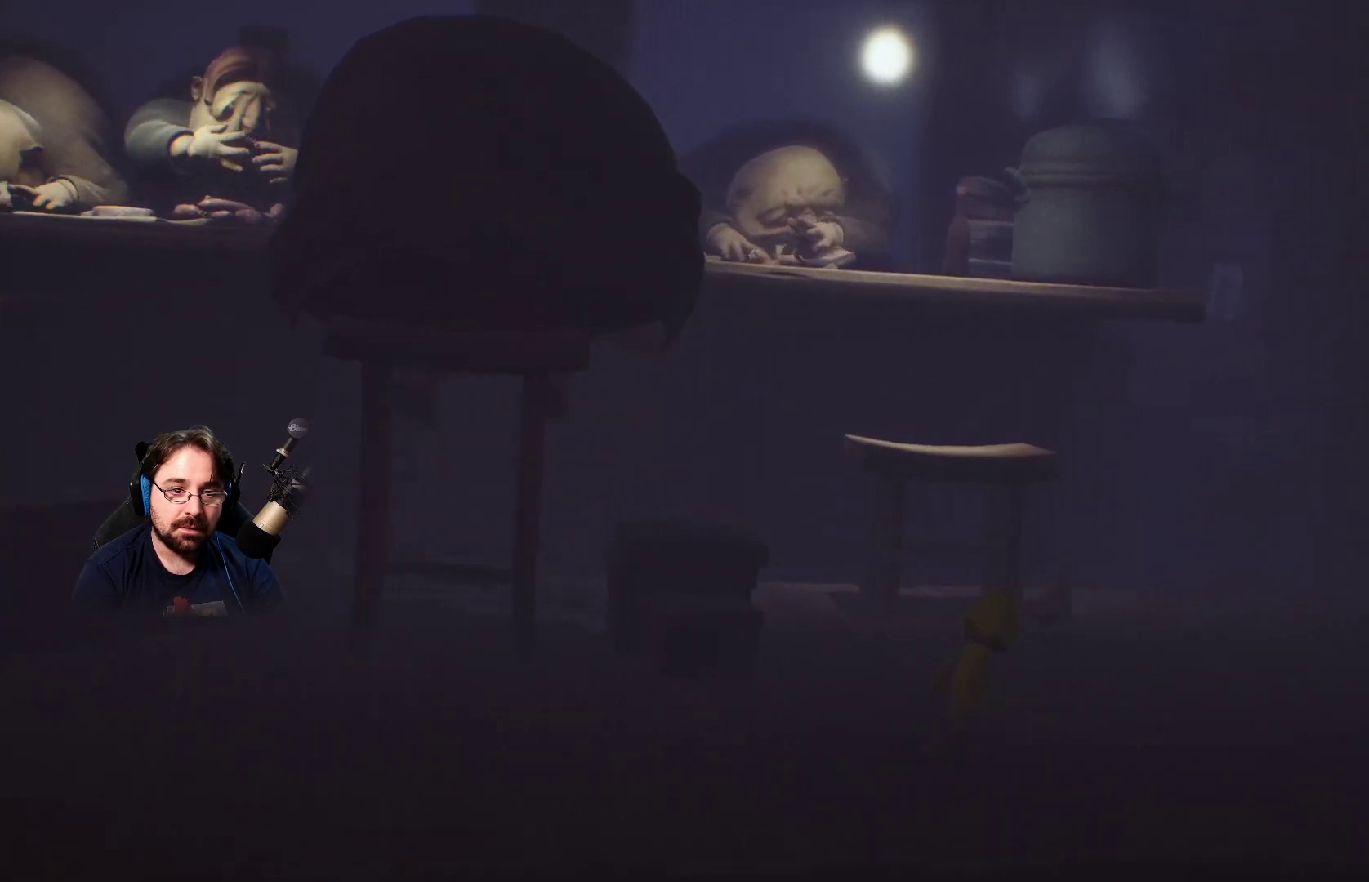
{"buttons": [], "left_stick": "right", "right_stick": "center", "events": []}
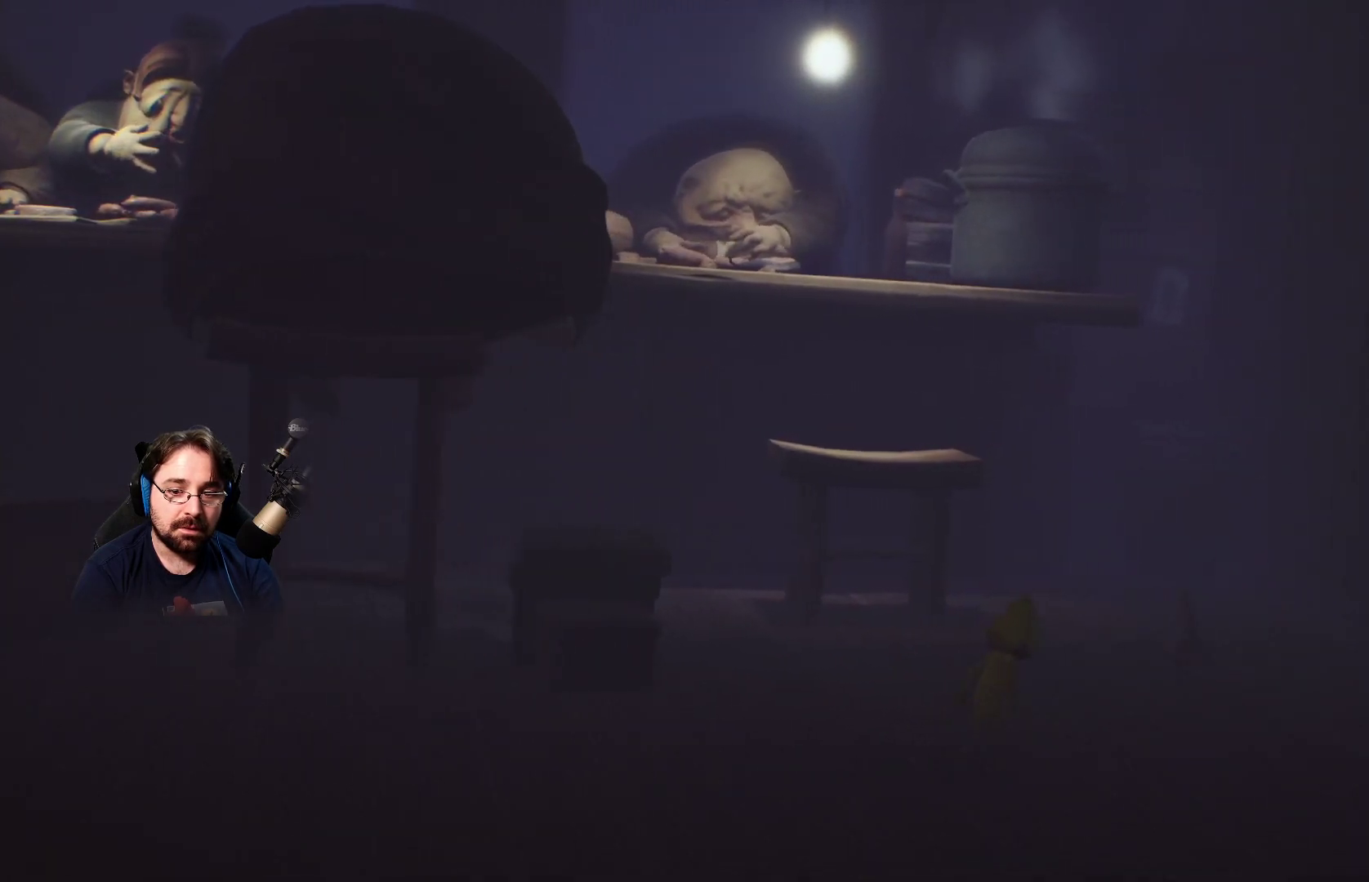
{"buttons": [], "left_stick": "right", "right_stick": "center", "events": []}
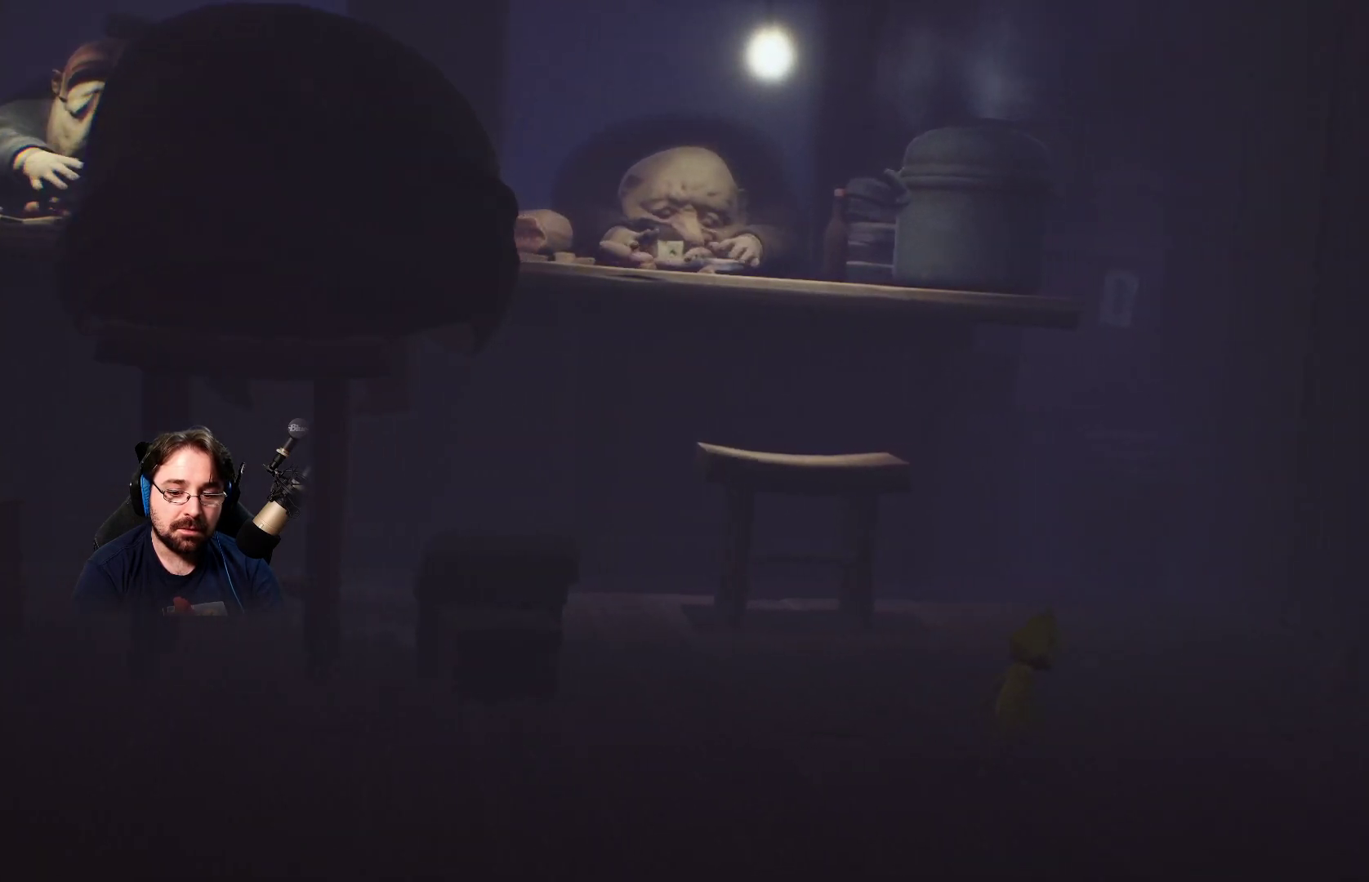
{"buttons": [], "left_stick": "right", "right_stick": "center", "events": []}
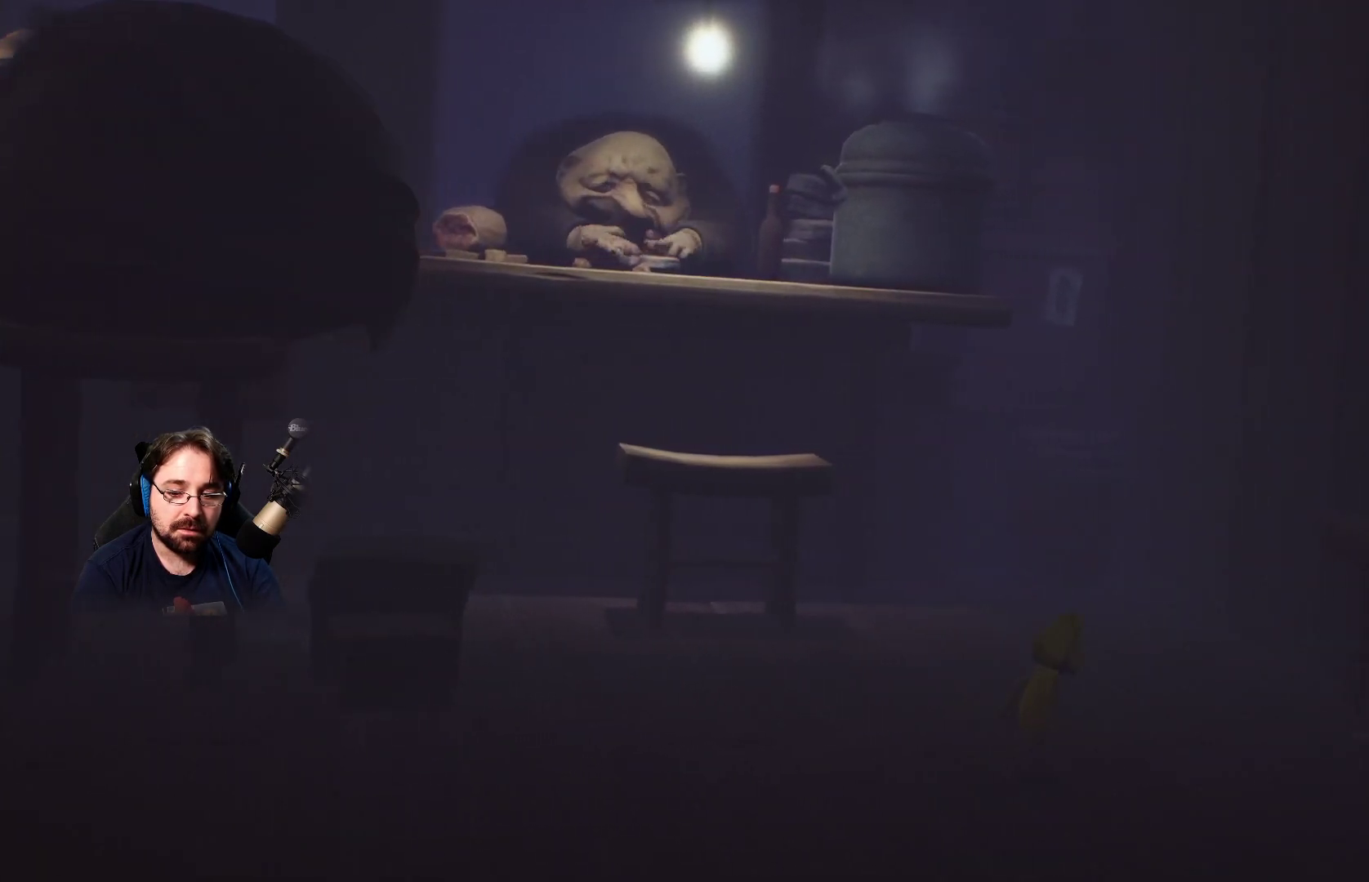
{"buttons": [], "left_stick": "right", "right_stick": "center", "events": []}
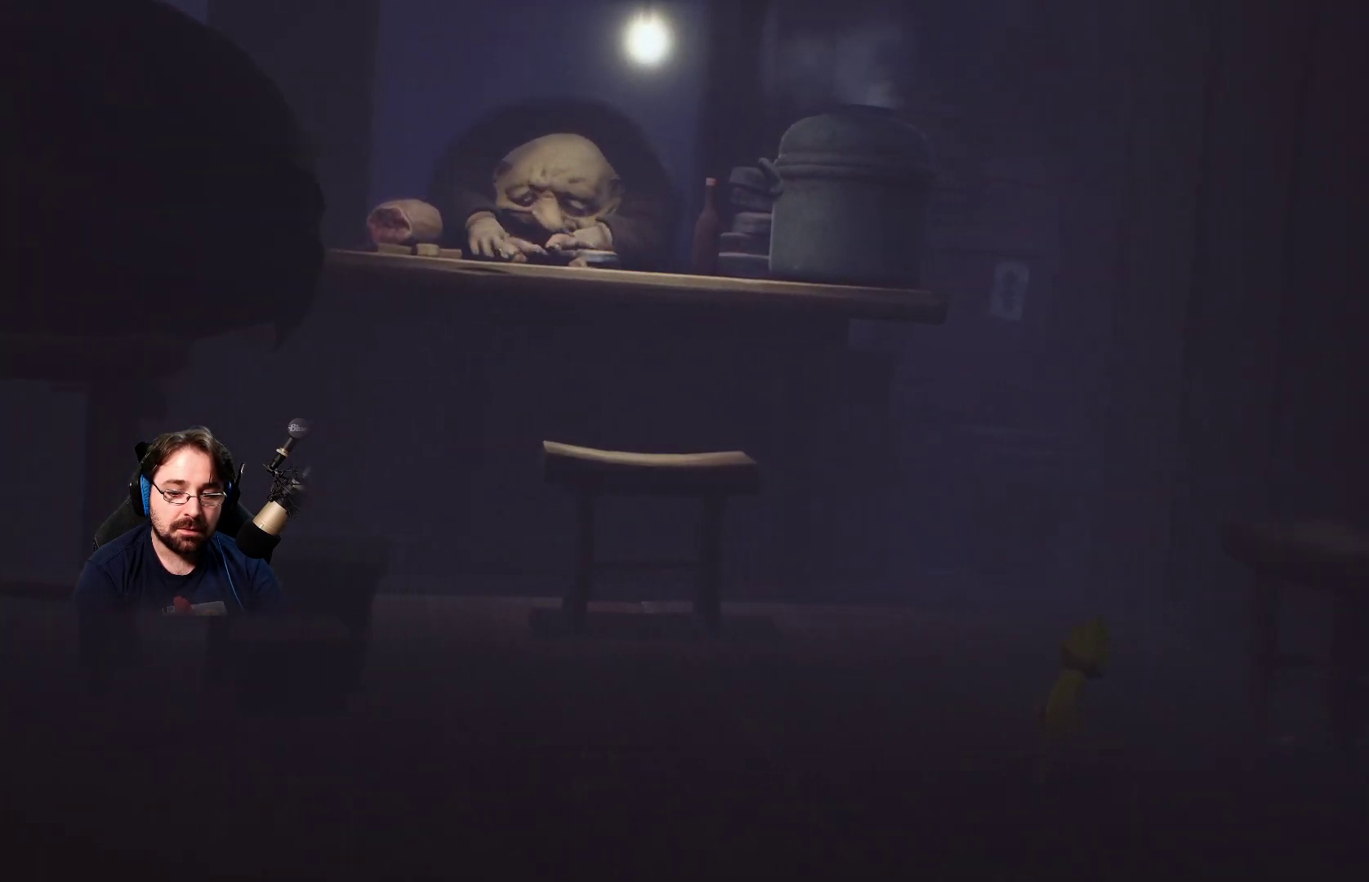
{"buttons": [], "left_stick": "right", "right_stick": "center", "events": []}
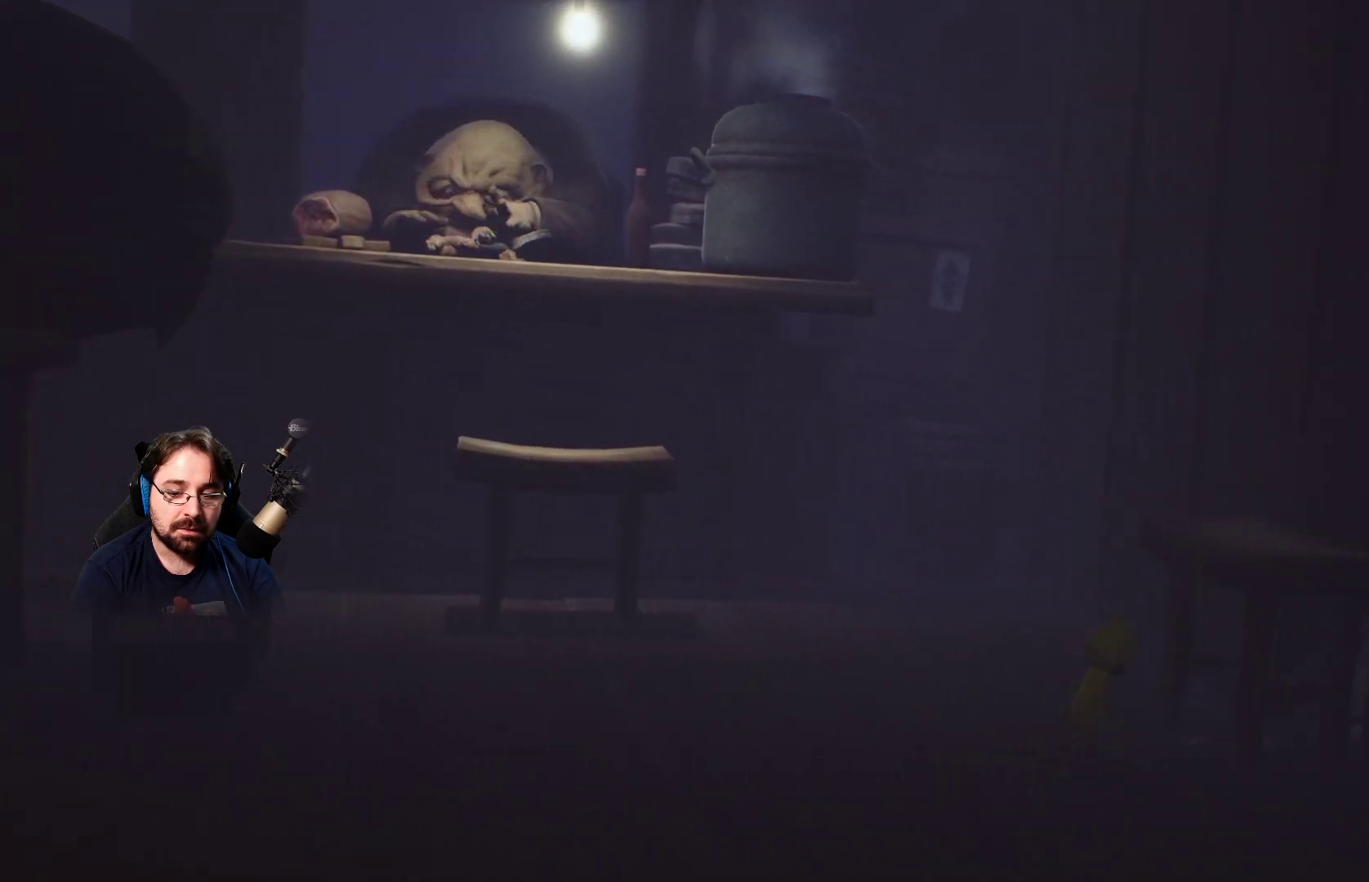
{"buttons": [], "left_stick": "up-right", "right_stick": "center", "events": [[167, "left_stick", "up-right"]]}
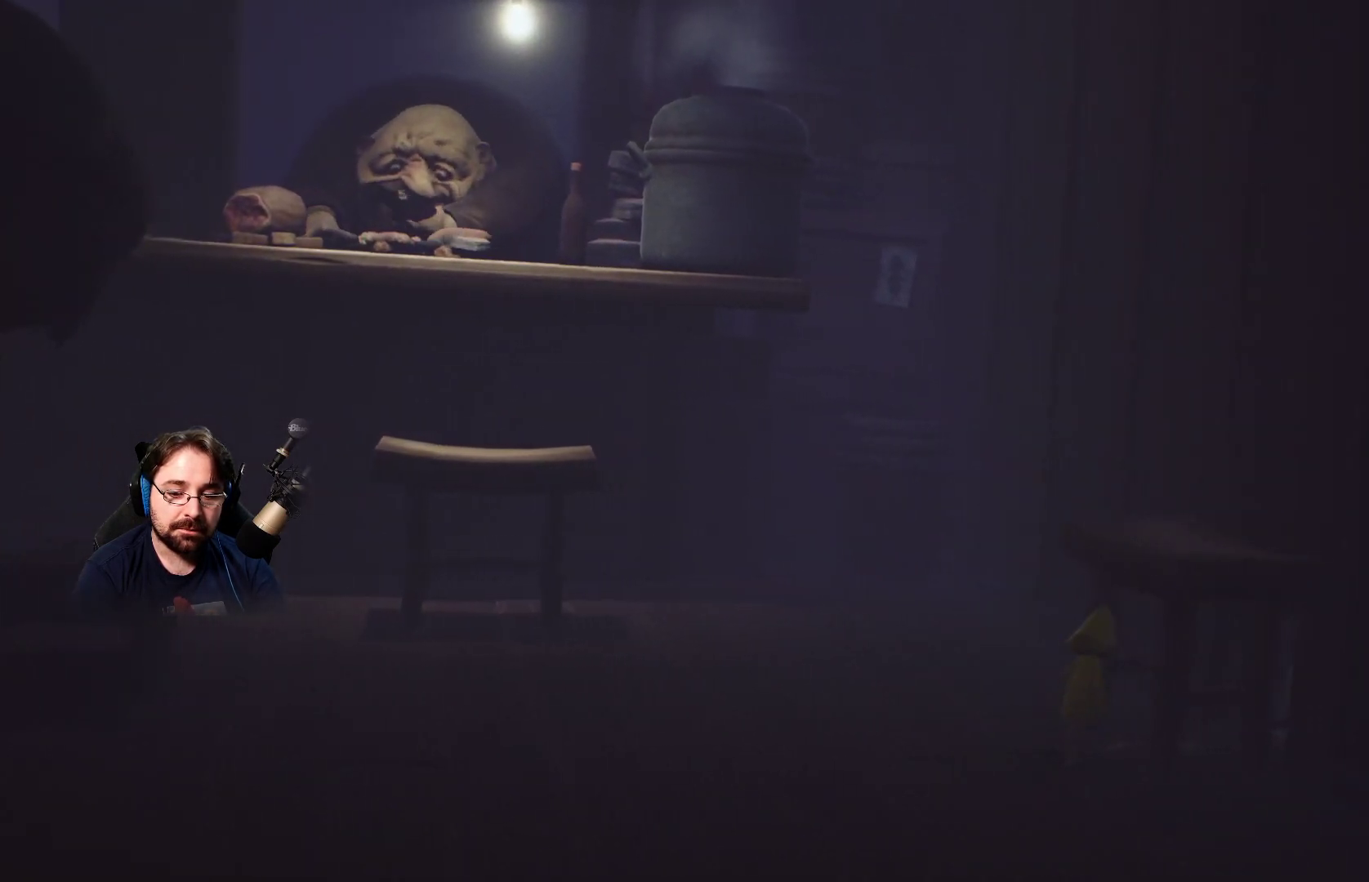
{"buttons": [], "left_stick": "up-right", "right_stick": "center", "events": []}
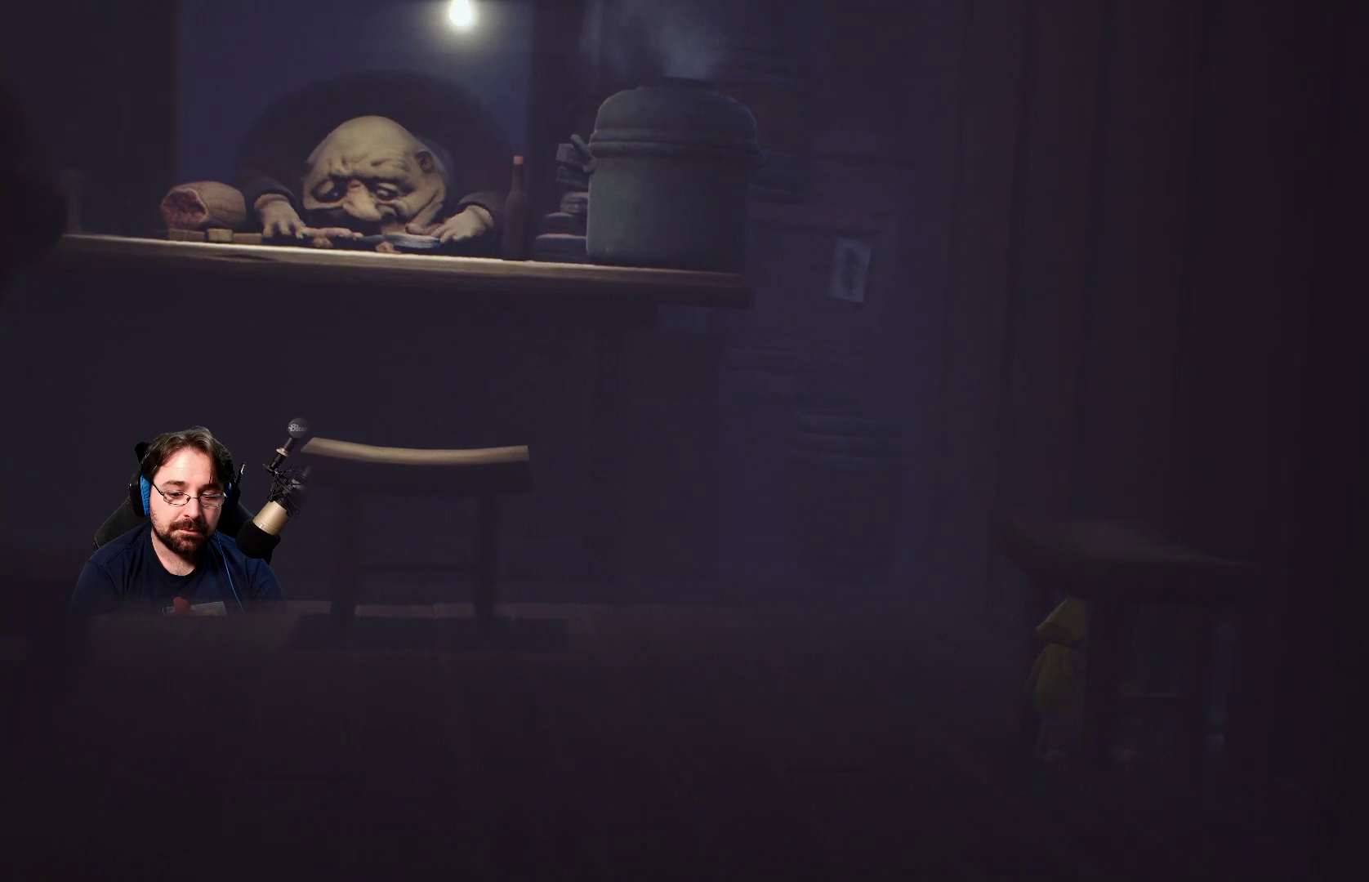
{"buttons": [], "left_stick": "right", "right_stick": "center", "events": [[333, "left_stick", "right"]]}
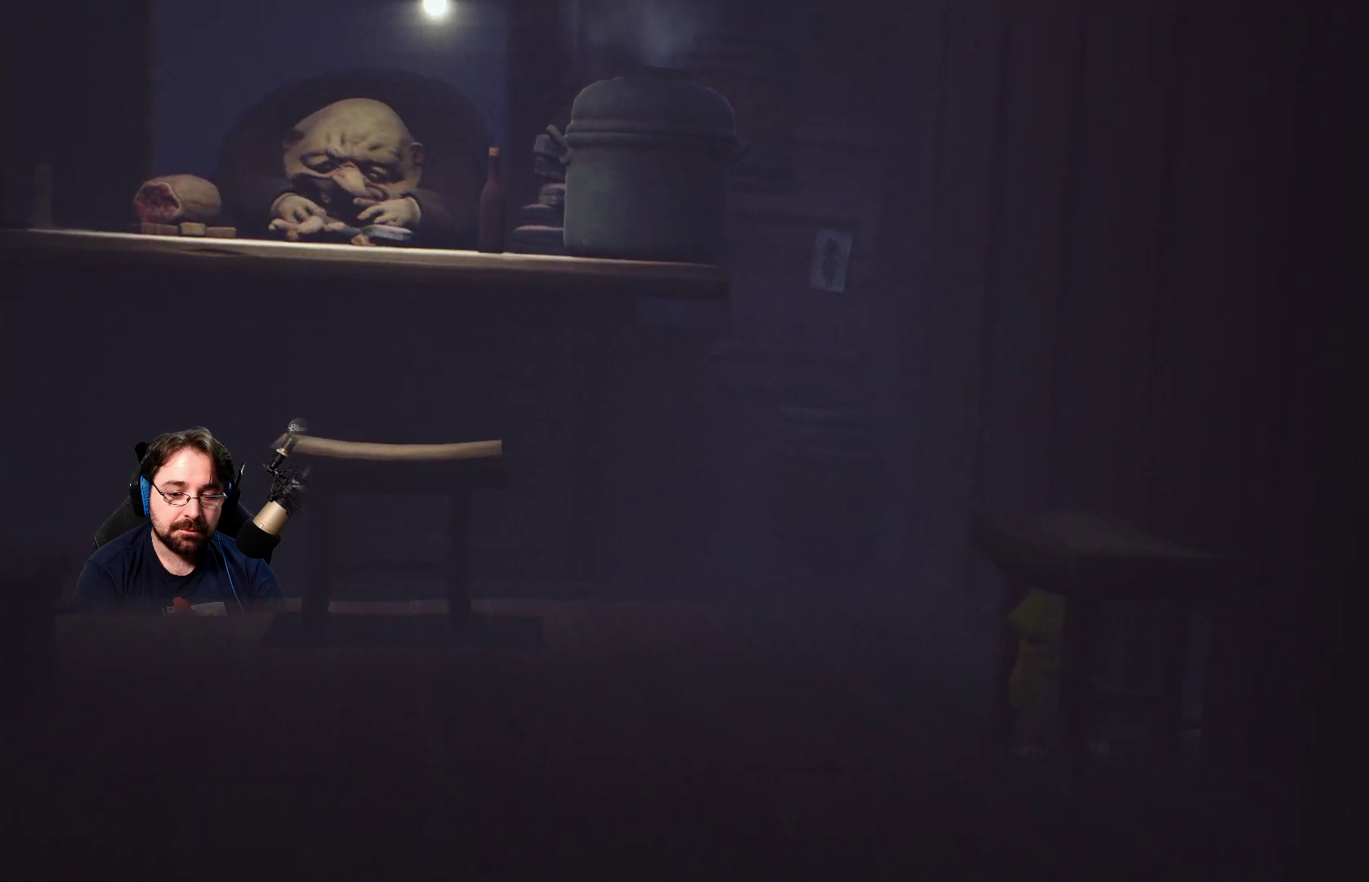
{"buttons": [], "left_stick": "down-left", "right_stick": "center", "events": [[167, "left_stick", "left"], [367, "left_stick", "down-left"]]}
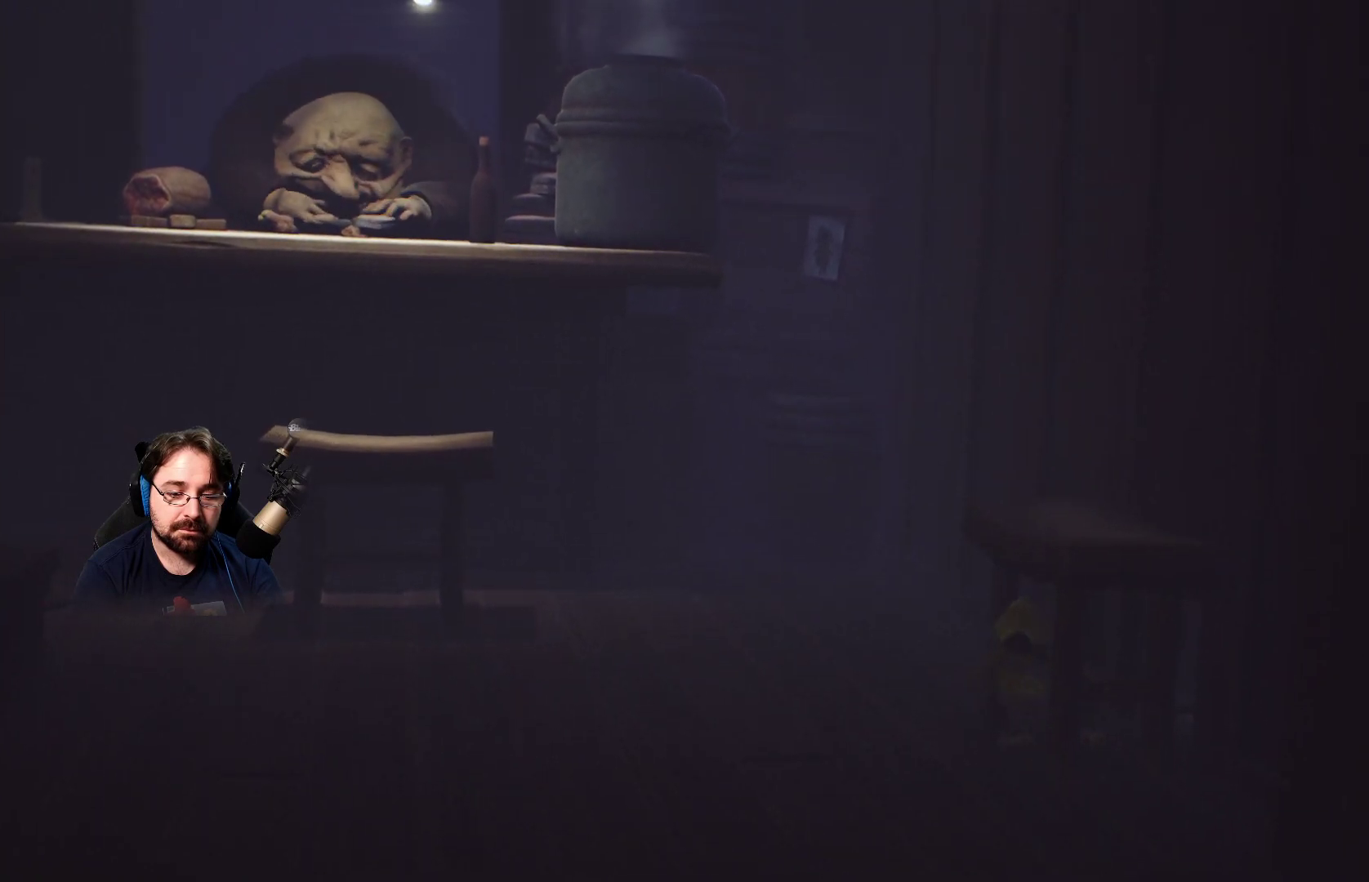
{"buttons": [], "left_stick": "down", "right_stick": "center", "events": [[100, "left_stick", "down"]]}
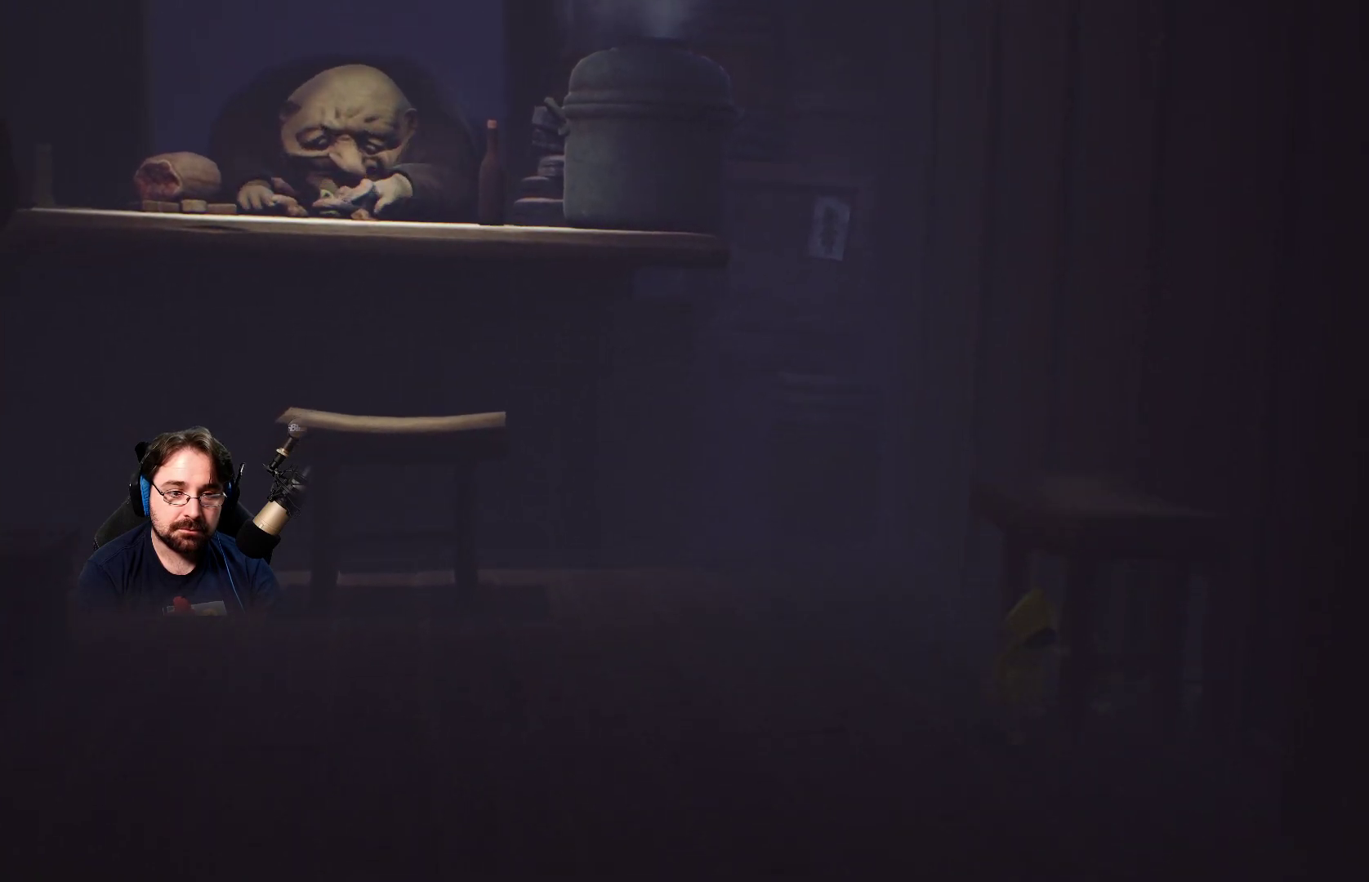
{"buttons": [], "left_stick": "down-right", "right_stick": "center", "events": [[367, "left_stick", "down-right"]]}
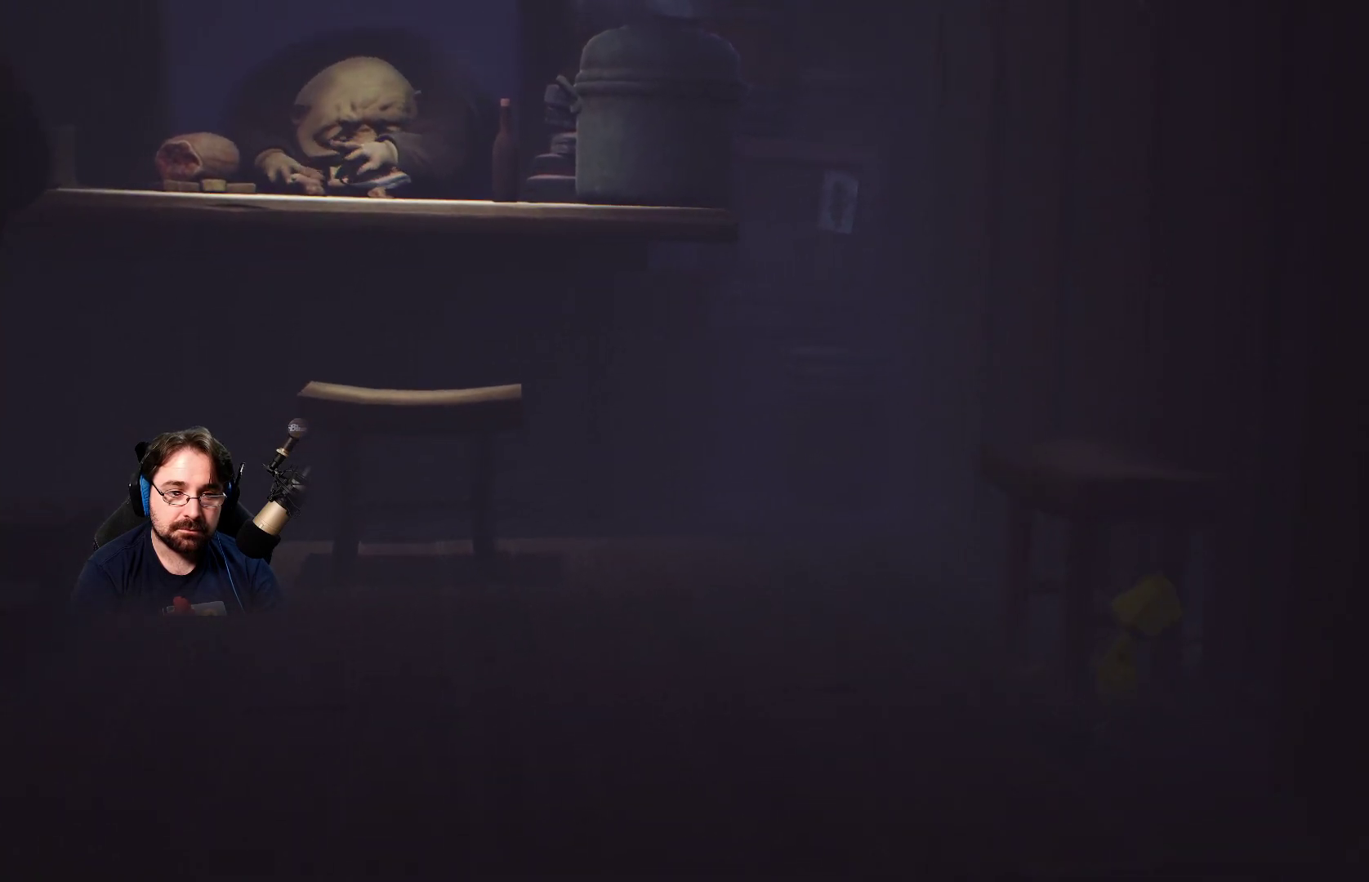
{"buttons": ["R2"], "left_stick": "up", "right_stick": "center", "events": [[67, "left_stick", "up-right"], [167, "R2", "down"], [167, "left_stick", "up"]]}
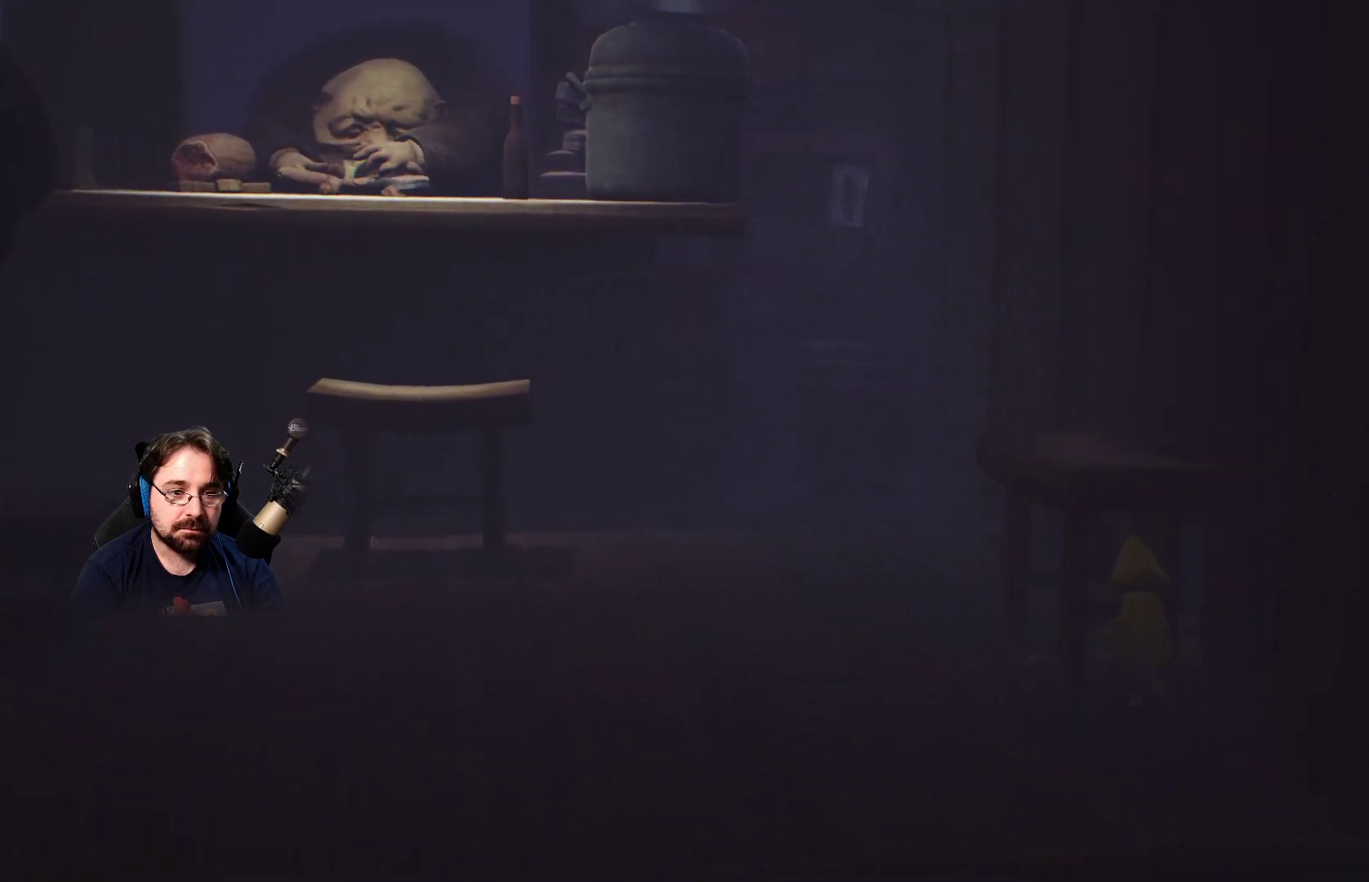
{"buttons": ["R2"], "left_stick": "up", "right_stick": "center", "events": []}
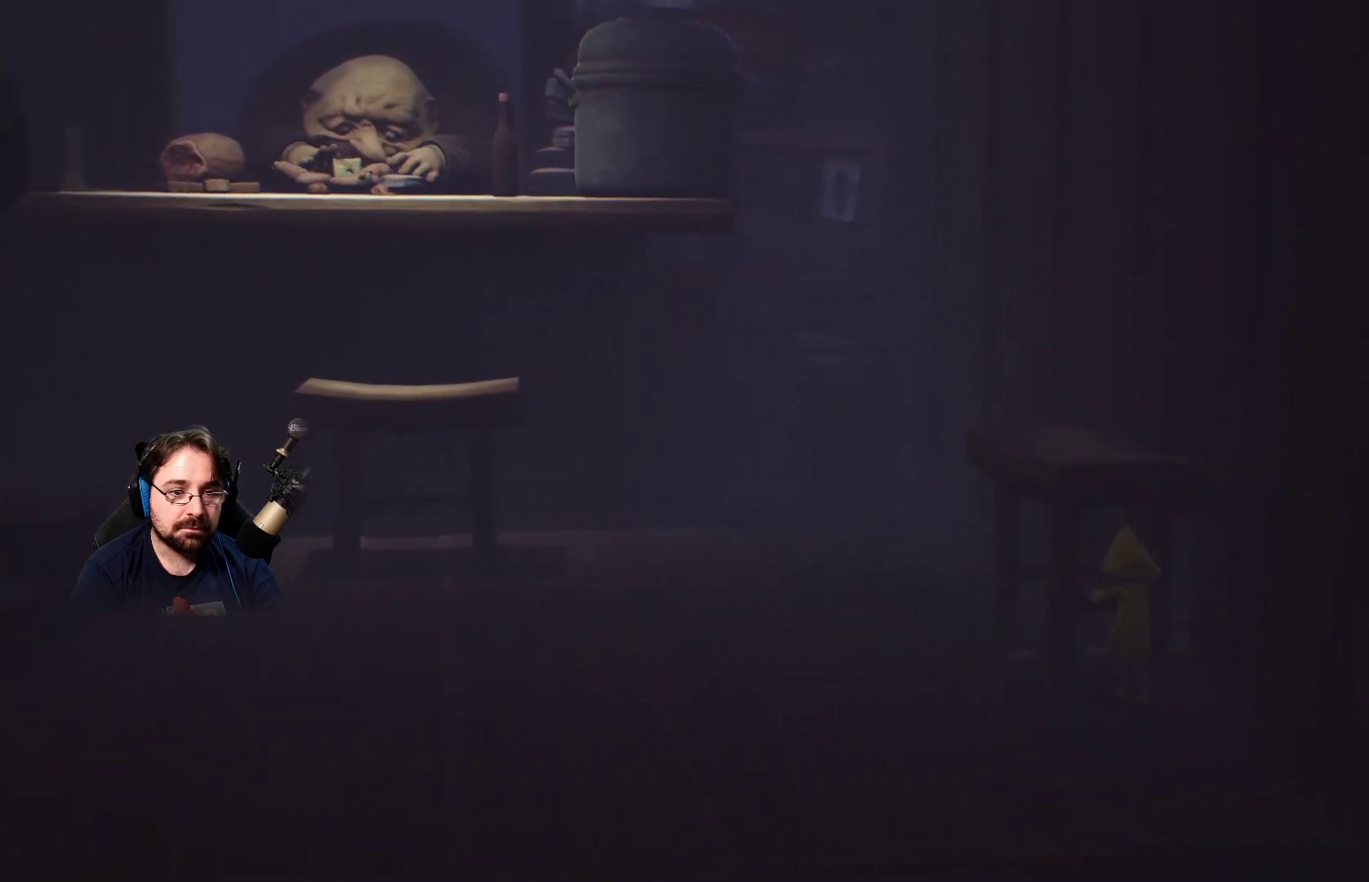
{"buttons": ["R2"], "left_stick": "up", "right_stick": "center", "events": []}
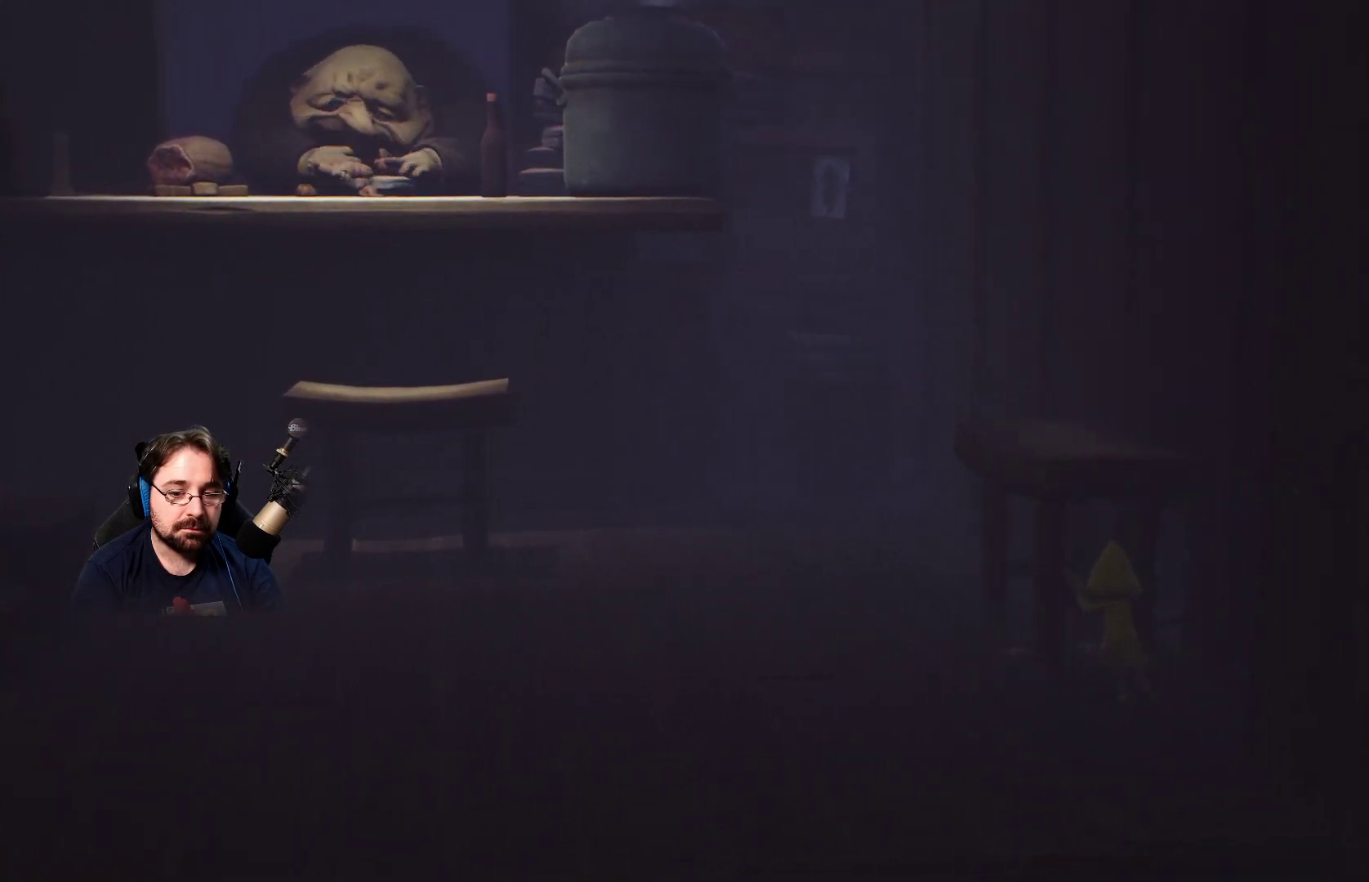
{"buttons": ["R2"], "left_stick": "up", "right_stick": "center", "events": []}
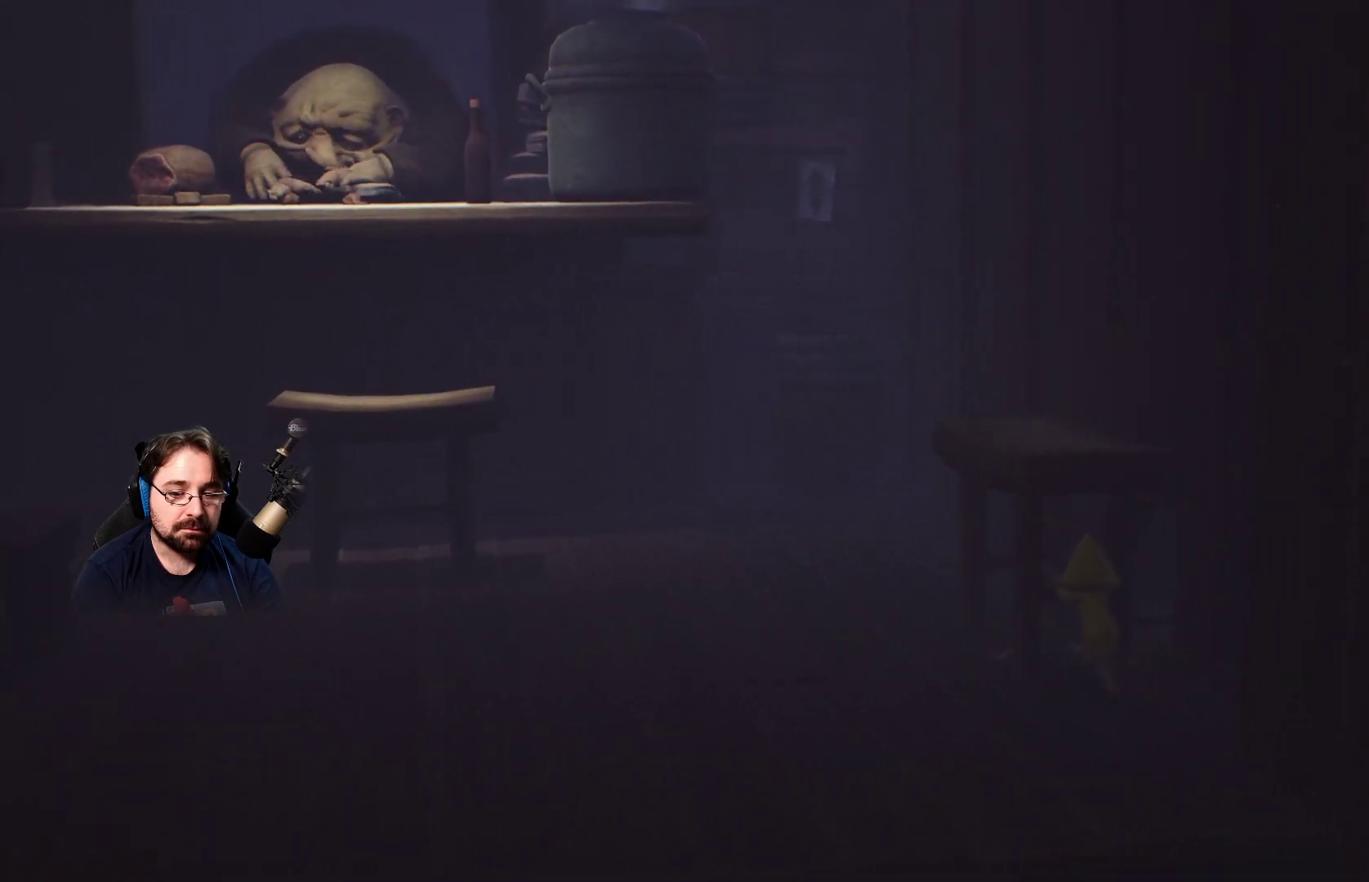
{"buttons": ["R2"], "left_stick": "up", "right_stick": "center", "events": []}
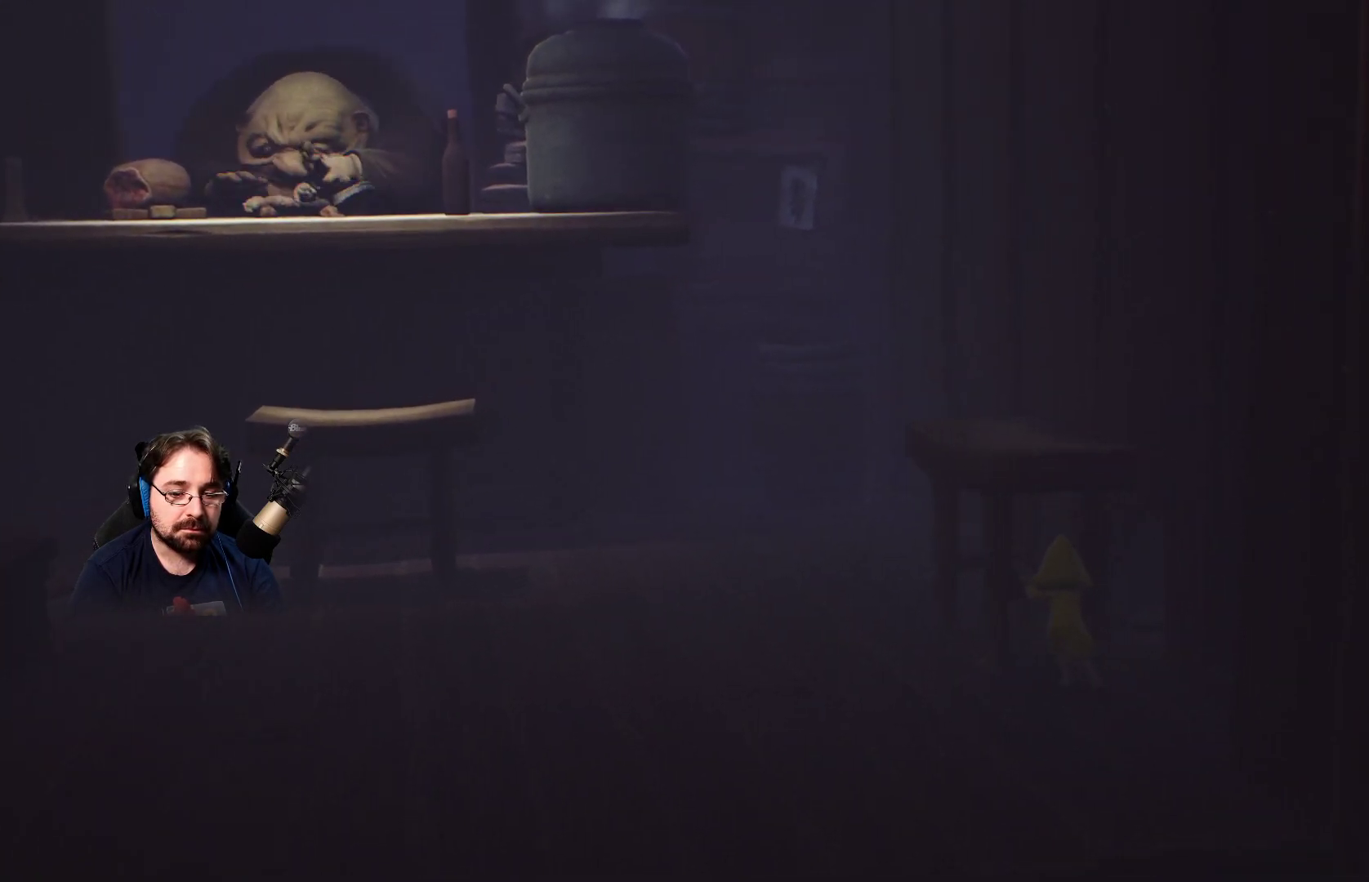
{"buttons": [], "left_stick": "up-right", "right_stick": "center", "events": [[167, "left_stick", "up-right"], [233, "R2", "up"]]}
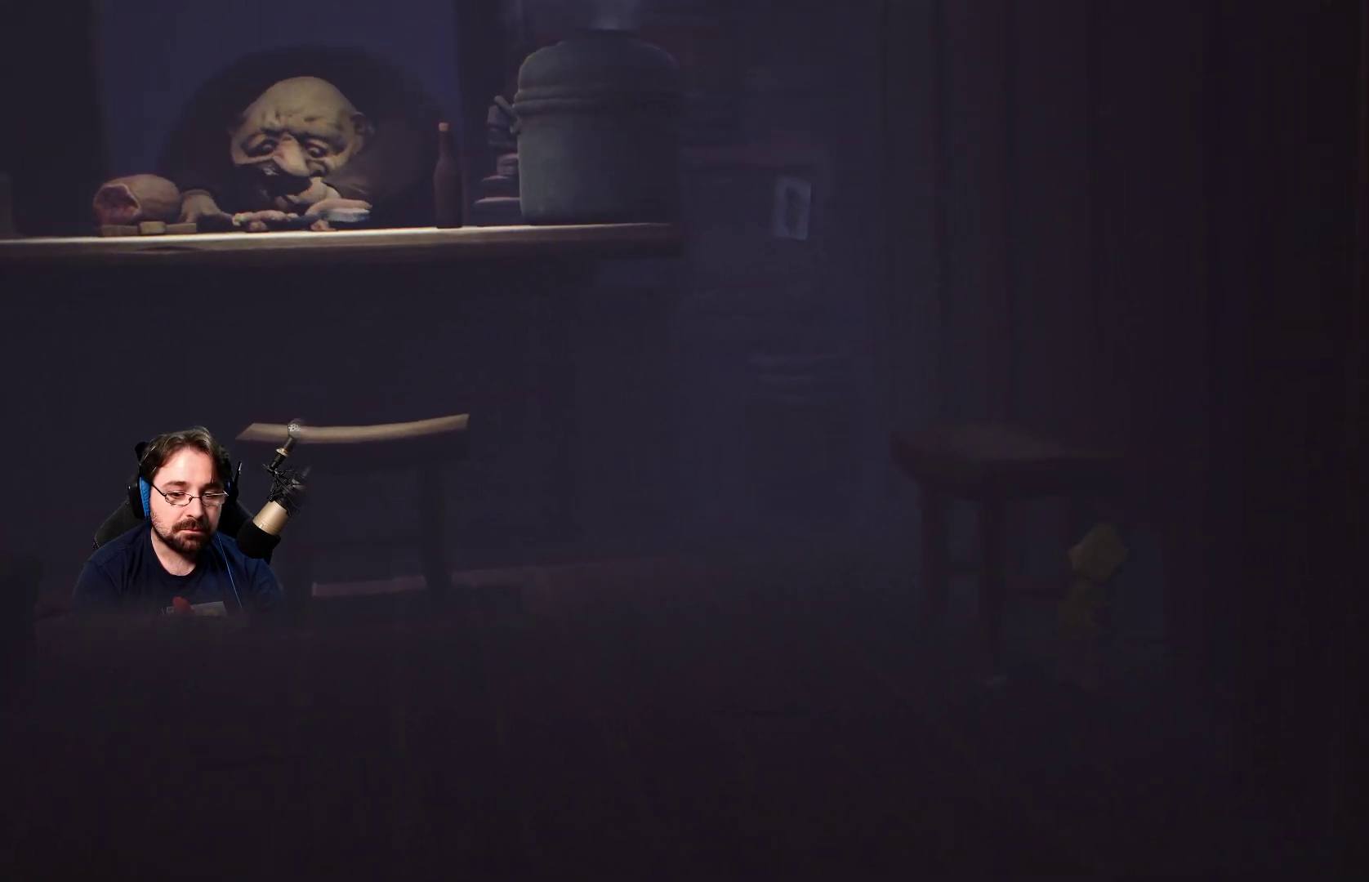
{"buttons": [], "left_stick": "up-right", "right_stick": "center", "events": []}
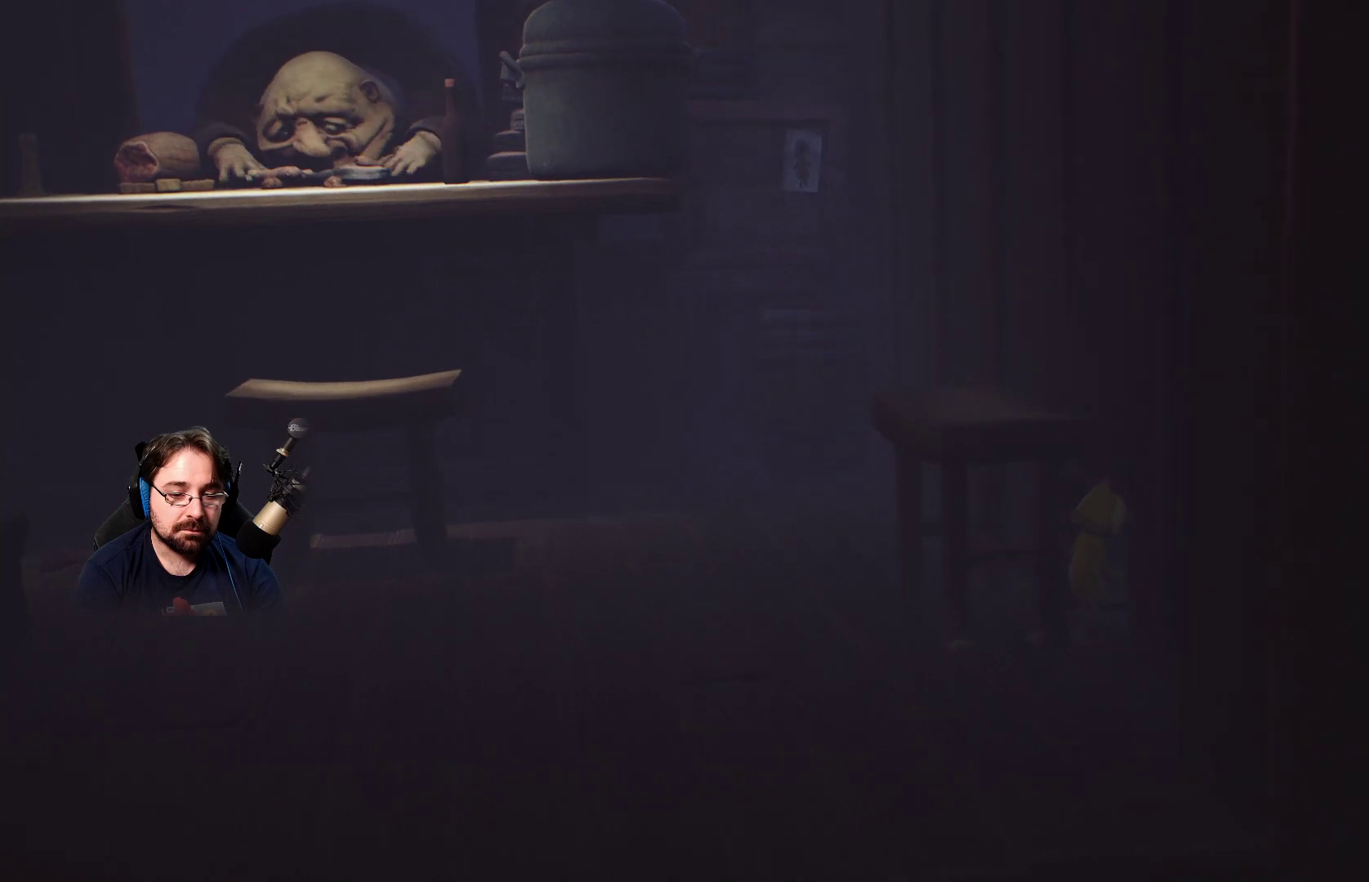
{"buttons": [], "left_stick": "up-right", "right_stick": "center", "events": []}
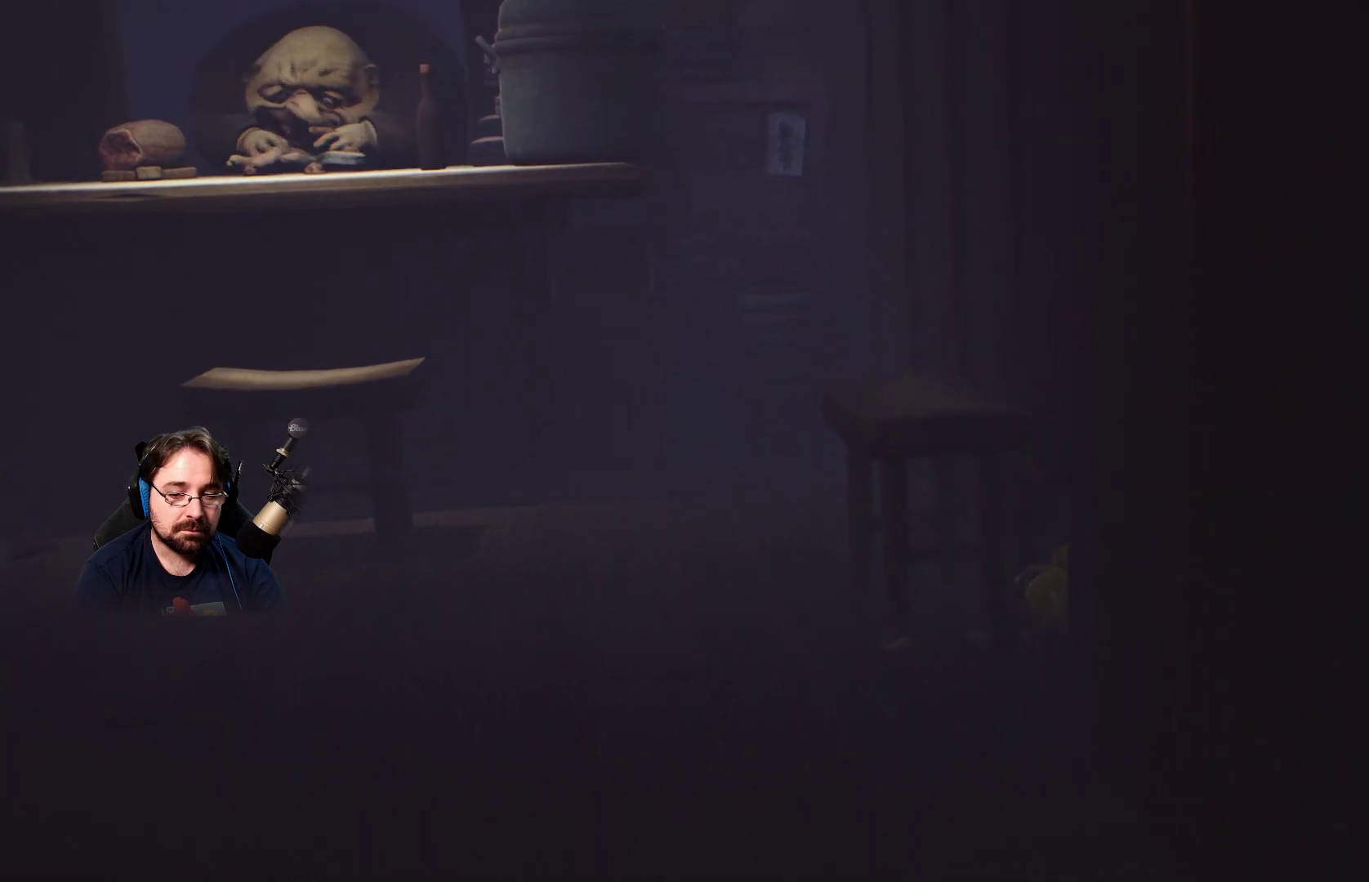
{"buttons": [], "left_stick": "up-right", "right_stick": "center", "events": []}
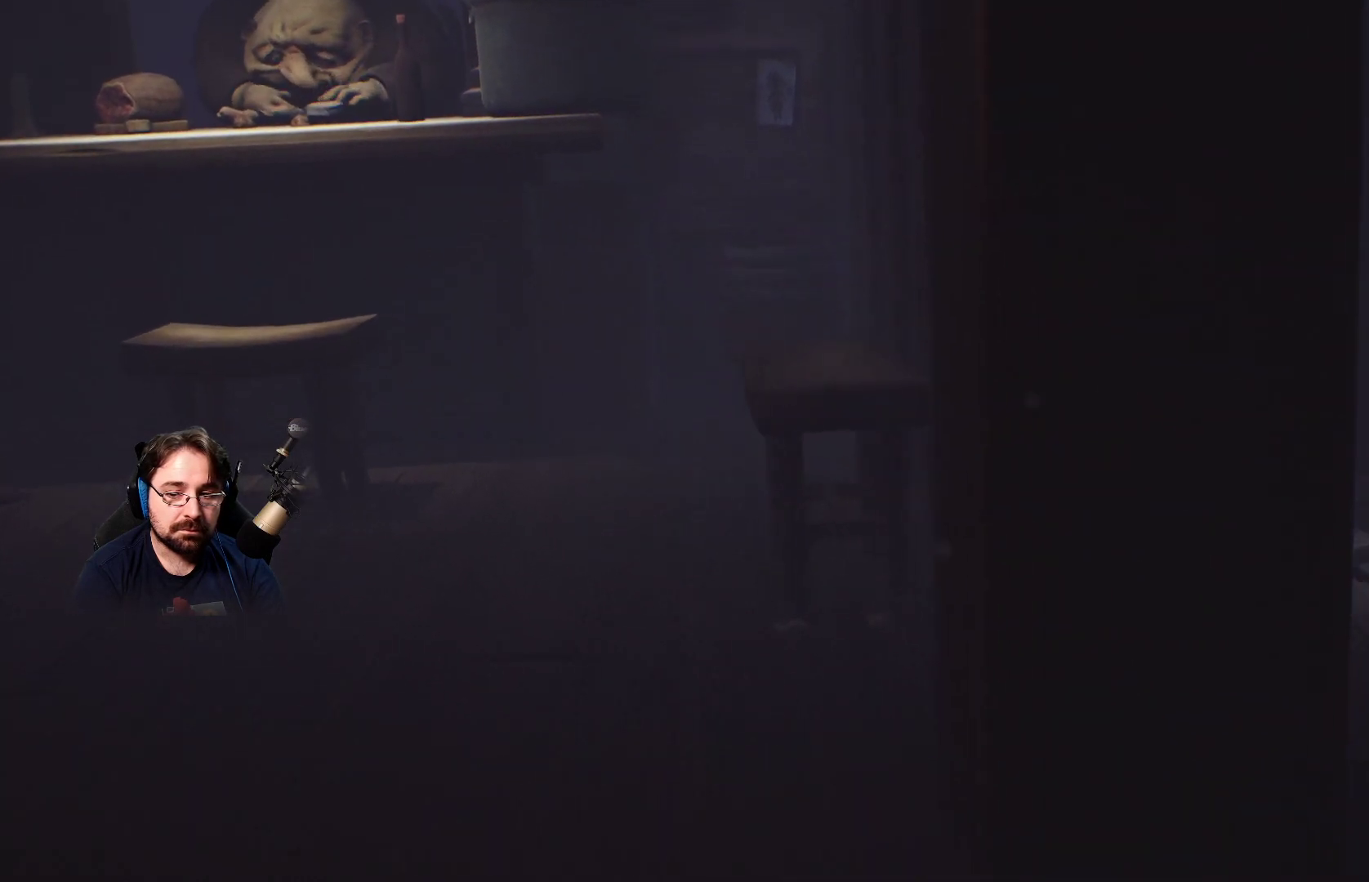
{"buttons": [], "left_stick": "up-right", "right_stick": "center", "events": []}
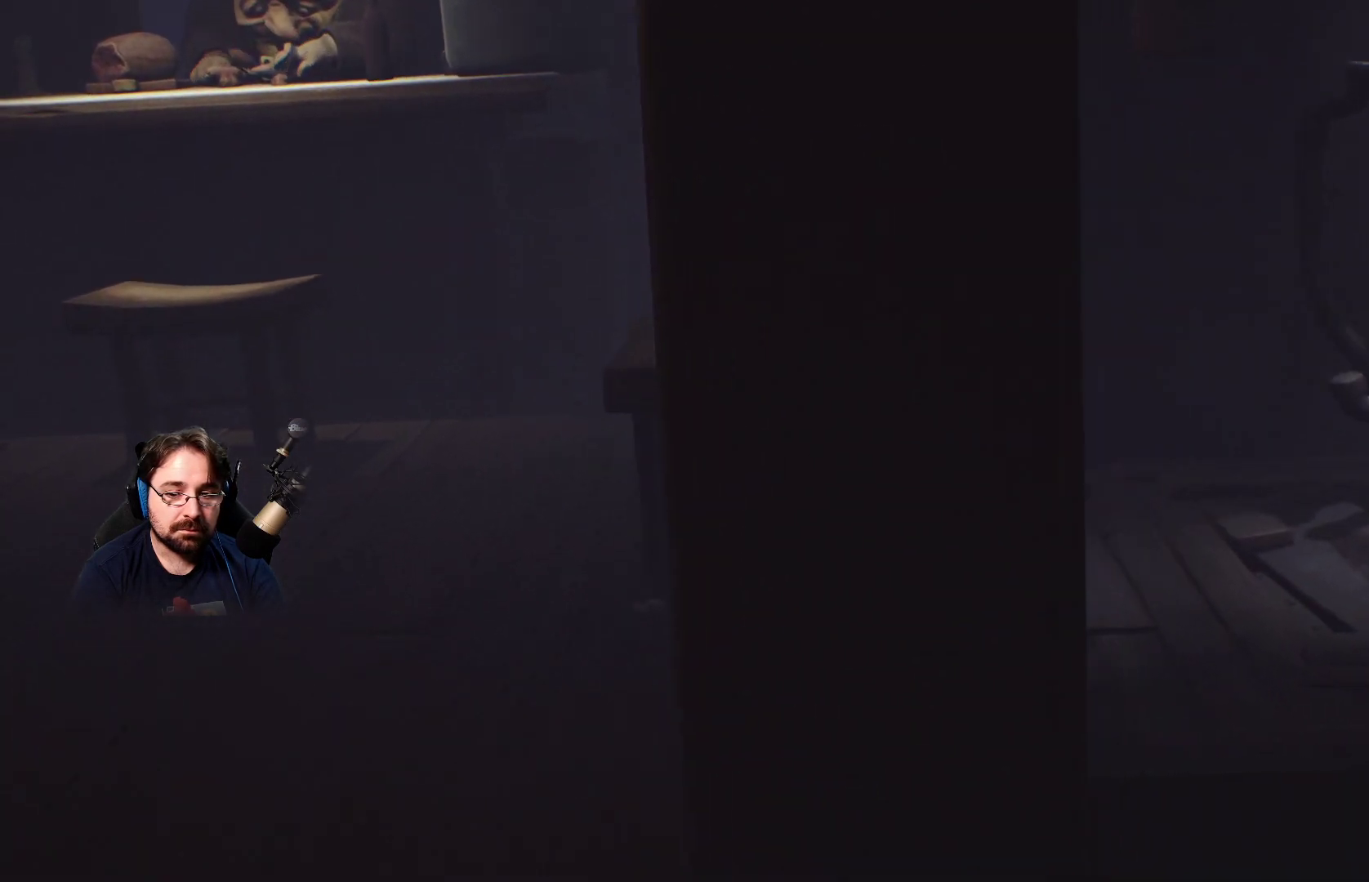
{"buttons": [], "left_stick": "up-right", "right_stick": "center", "events": []}
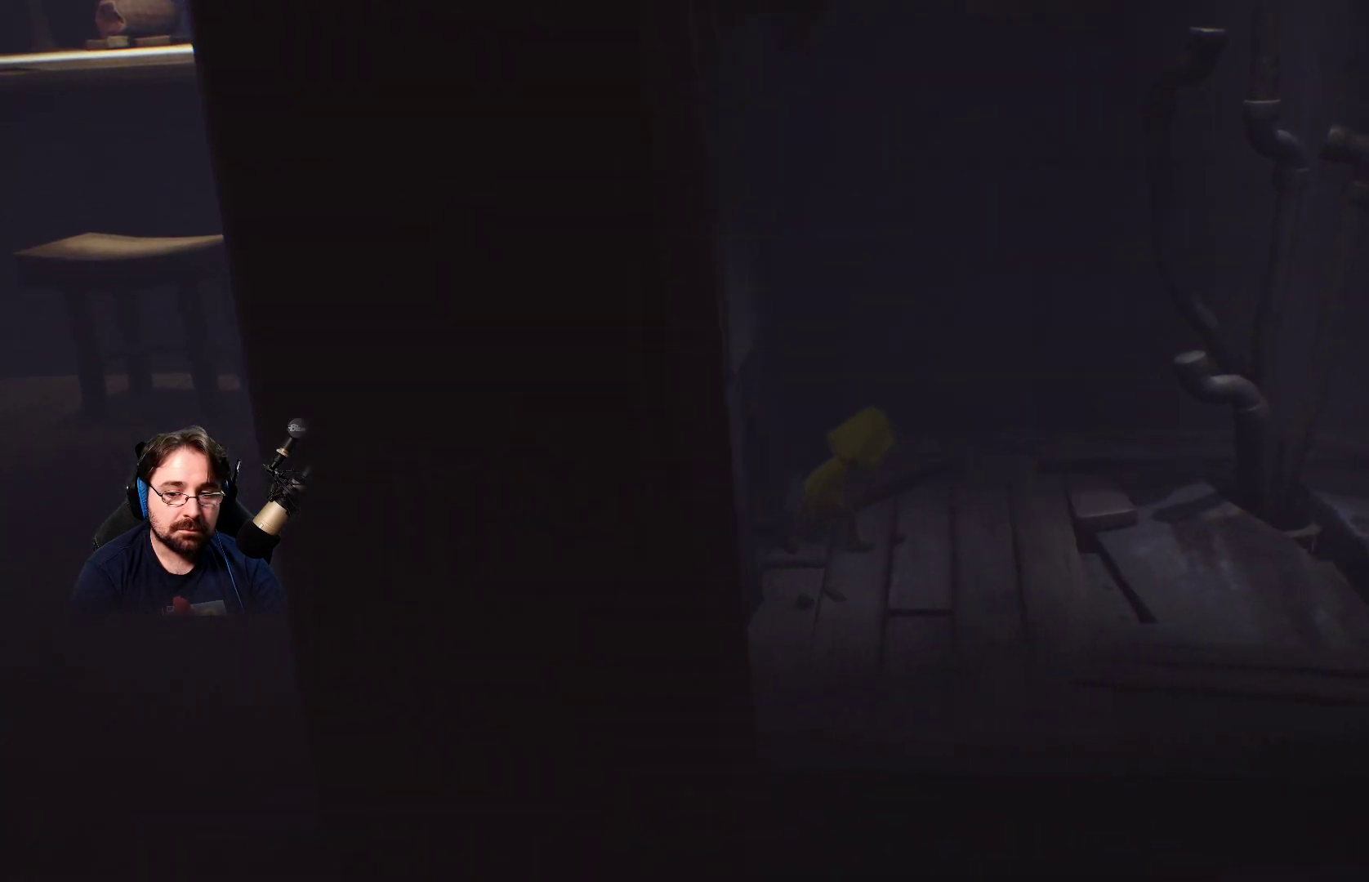
{"buttons": [], "left_stick": "up-right", "right_stick": "center", "events": []}
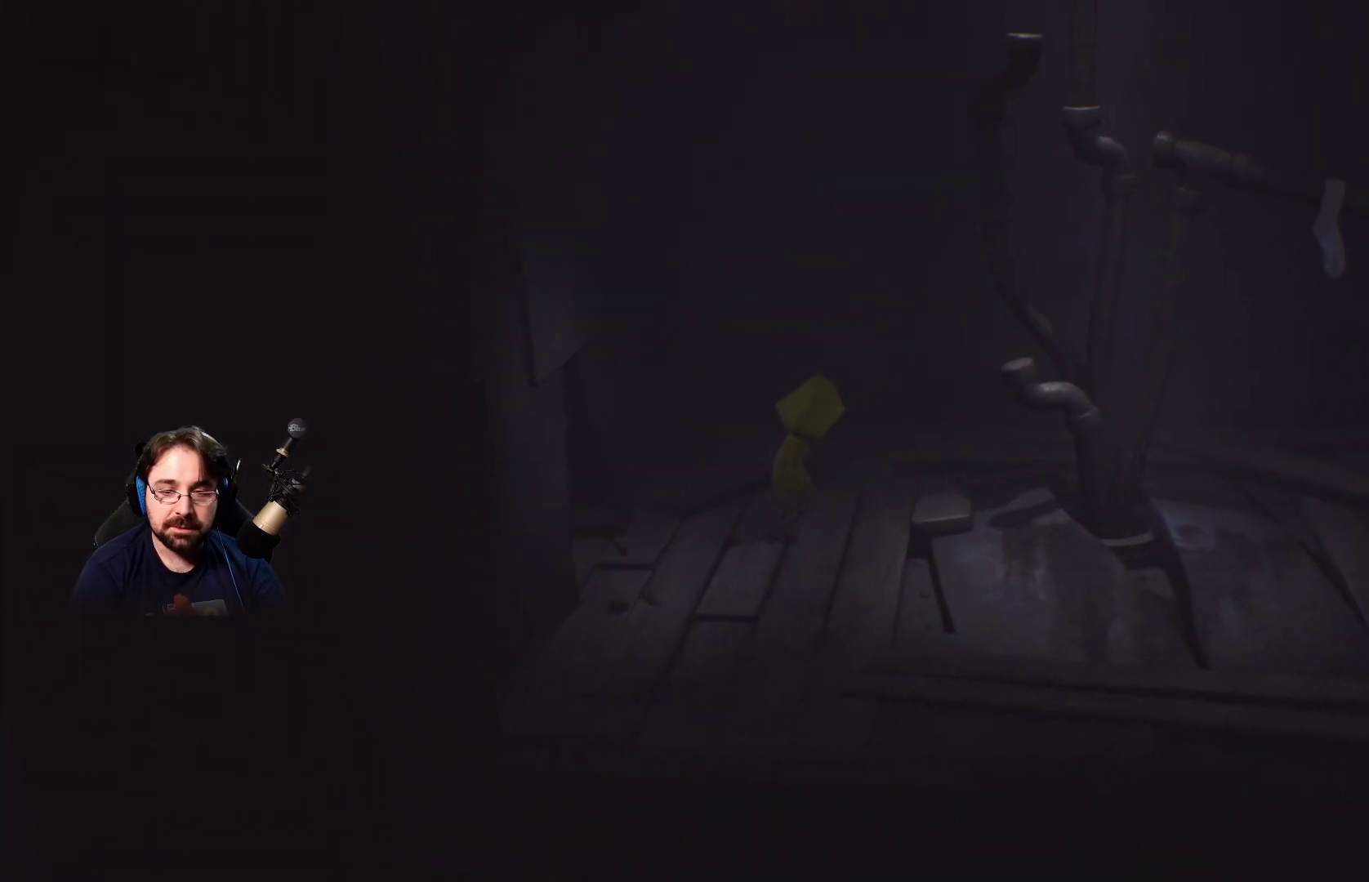
{"buttons": [], "left_stick": "center", "right_stick": "center", "events": [[200, "left_stick", "right"], [300, "left_stick", "center"]]}